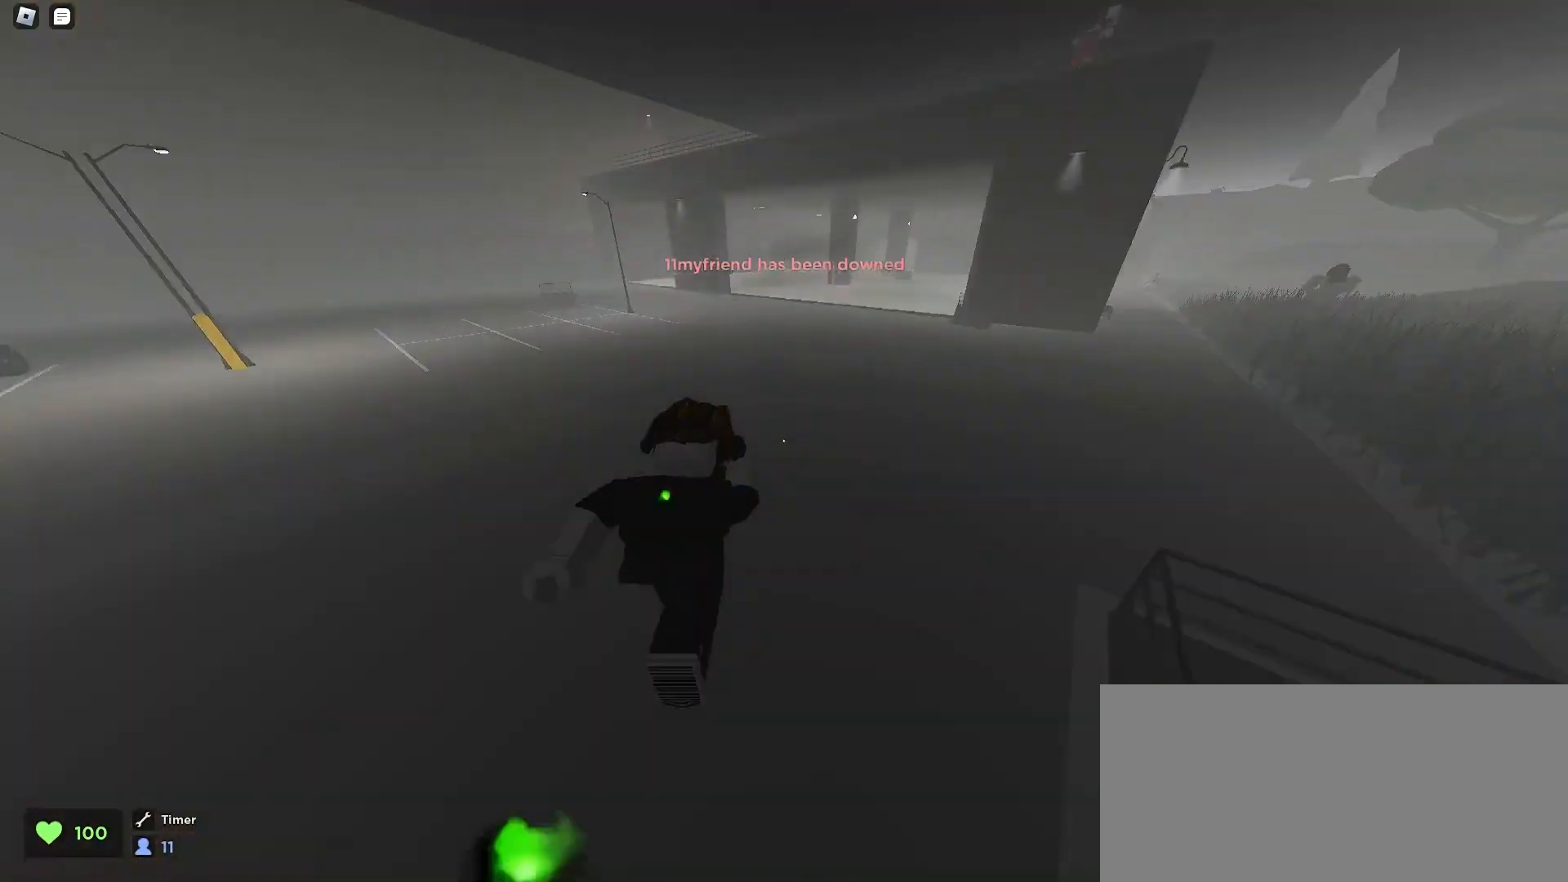
Gameplay with keyboard and mouse; each line is a JSON object with the keys and mouse buttons held at the frame after it. "events" lists presses ("down") and releases ("up") of "a", "ctrl", "d", "e", "f", "q", "r", "s", "shift", "space", "tab", "w", "mouse_left", "mouse_wheel", "mouse_right", "mouse_mb4" and "mouse_mb5" between this image and that frame as [ms after this image, input, new state], when the widget could be followed in between. "mouse_left", "mouse_wheel", "mouse_right", "mouse_mb4", "mouse_mb5" = the "left", "wheel", "right", "mb4", "mb5" buttons of the "mouse" list. No other keys are recorded. "wheel" means that the mouse wheel is clicked or scrolled. Mouse movement is not recorded.
{"keys": ["d", "w"], "mouse": [], "events": [[467, "space", "down"], [500, "space", "up"]]}
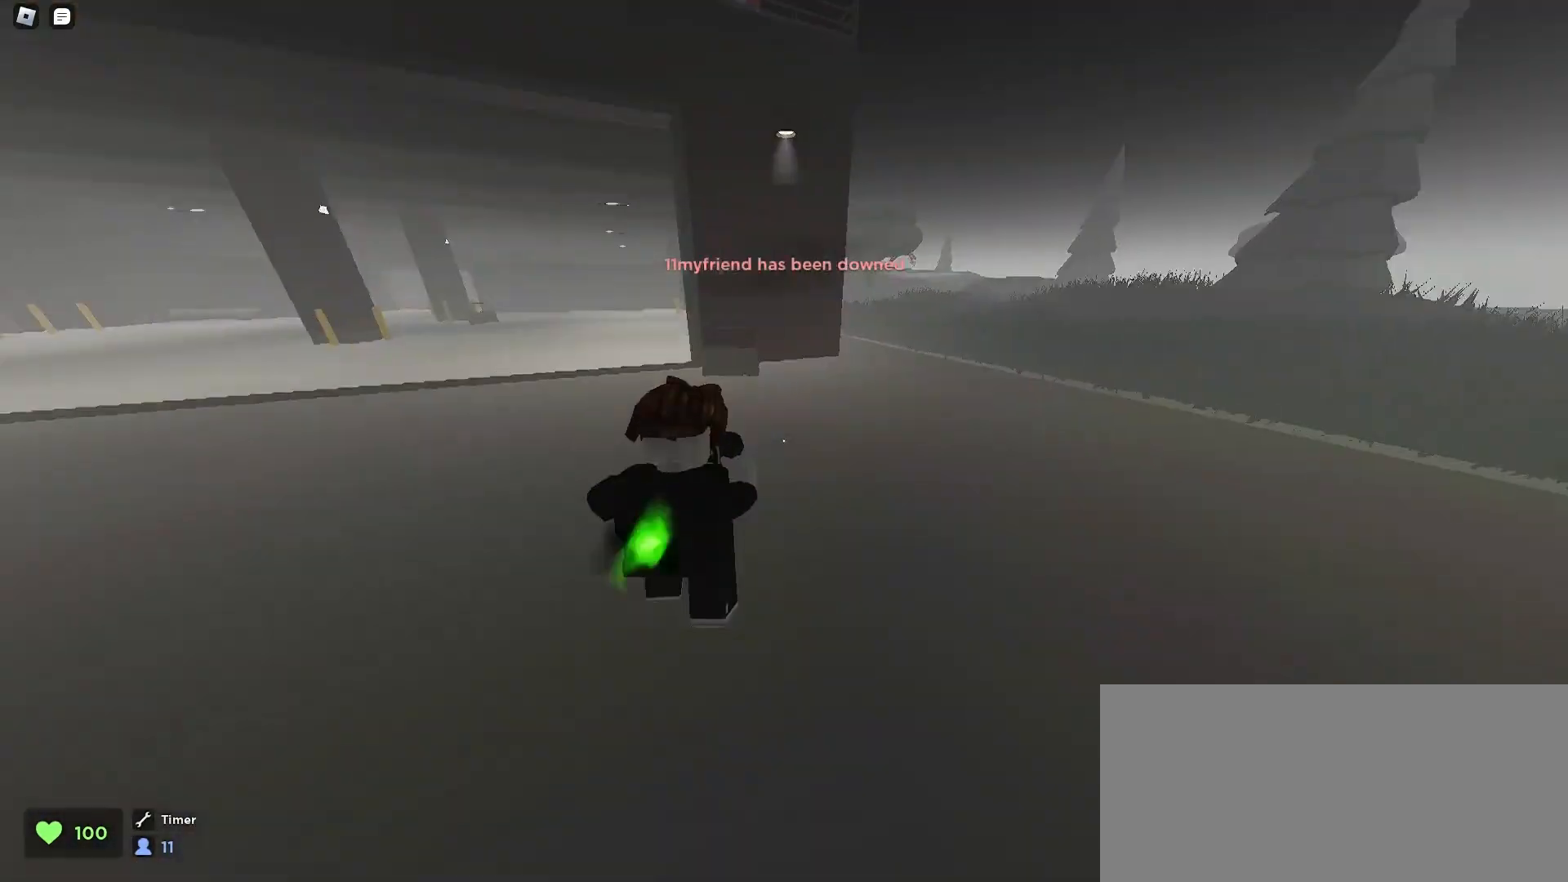
{"keys": ["a", "space", "w"], "mouse": [], "events": [[33, "space", "down"], [433, "a", "down"], [433, "d", "up"]]}
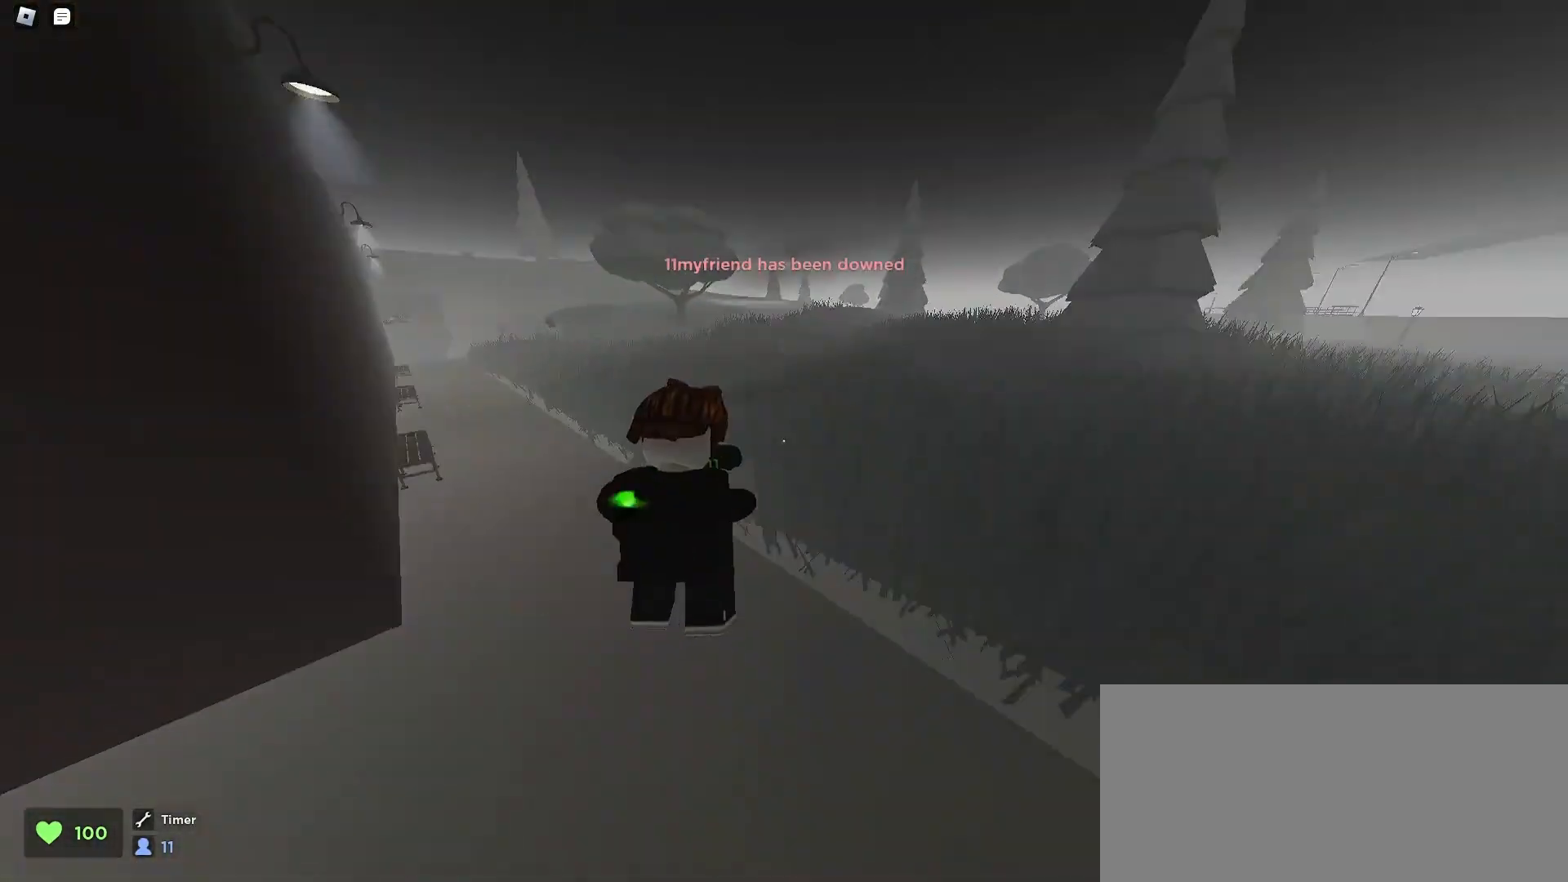
{"keys": ["d", "space", "w"], "mouse": [], "events": [[200, "space", "up"], [233, "space", "down"], [267, "a", "up"], [267, "space", "up"], [300, "space", "down"], [333, "d", "down"]]}
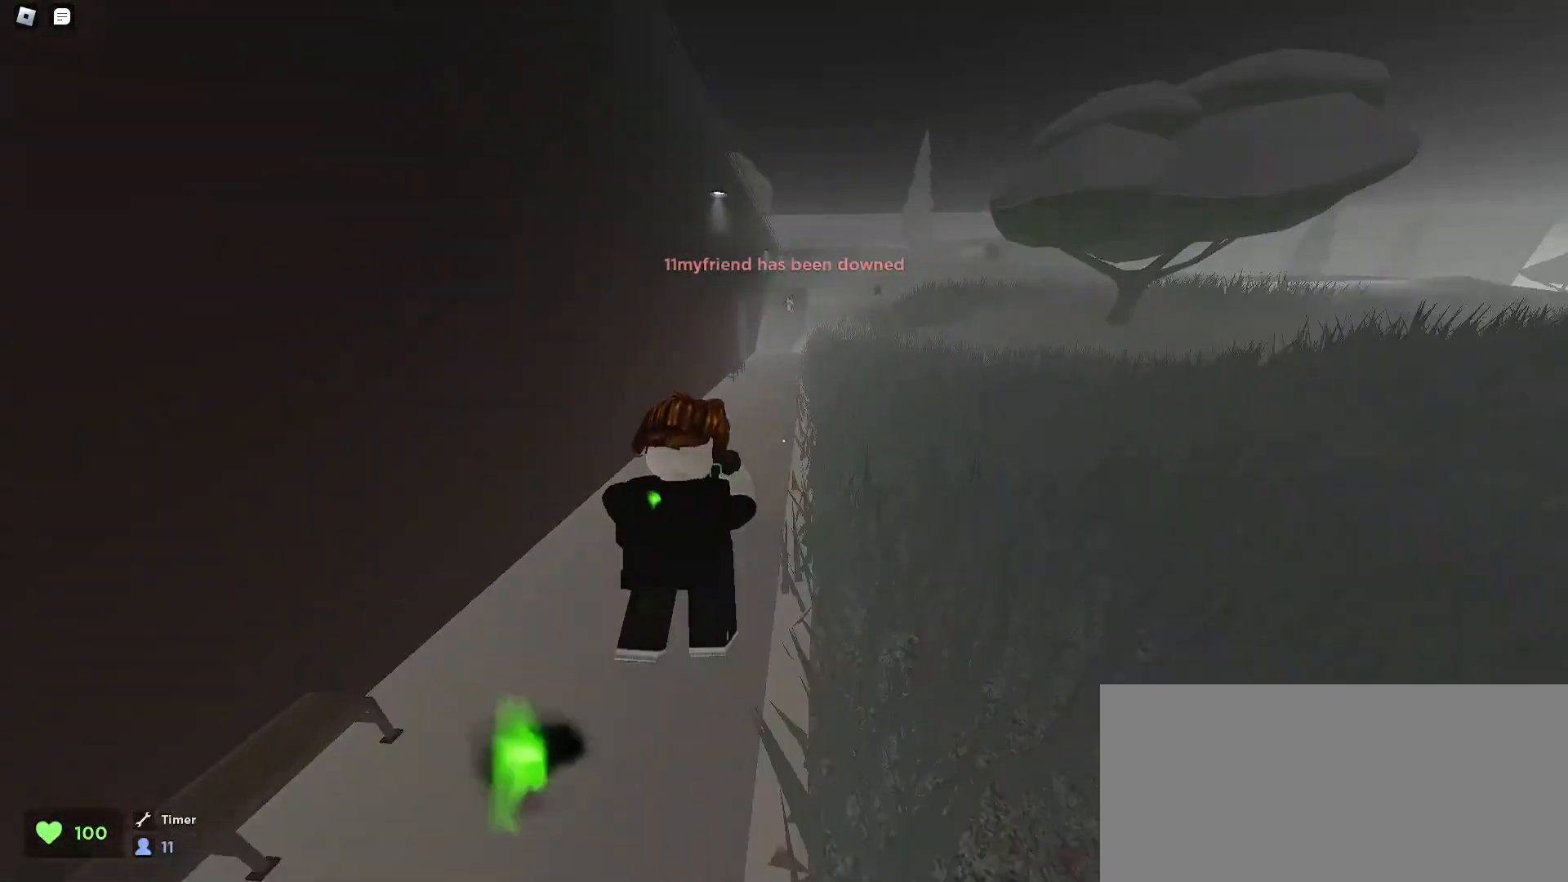
{"keys": ["d", "w"], "mouse": [], "events": [[167, "a", "down"], [167, "d", "up"], [333, "a", "up"], [467, "d", "down"], [500, "space", "up"]]}
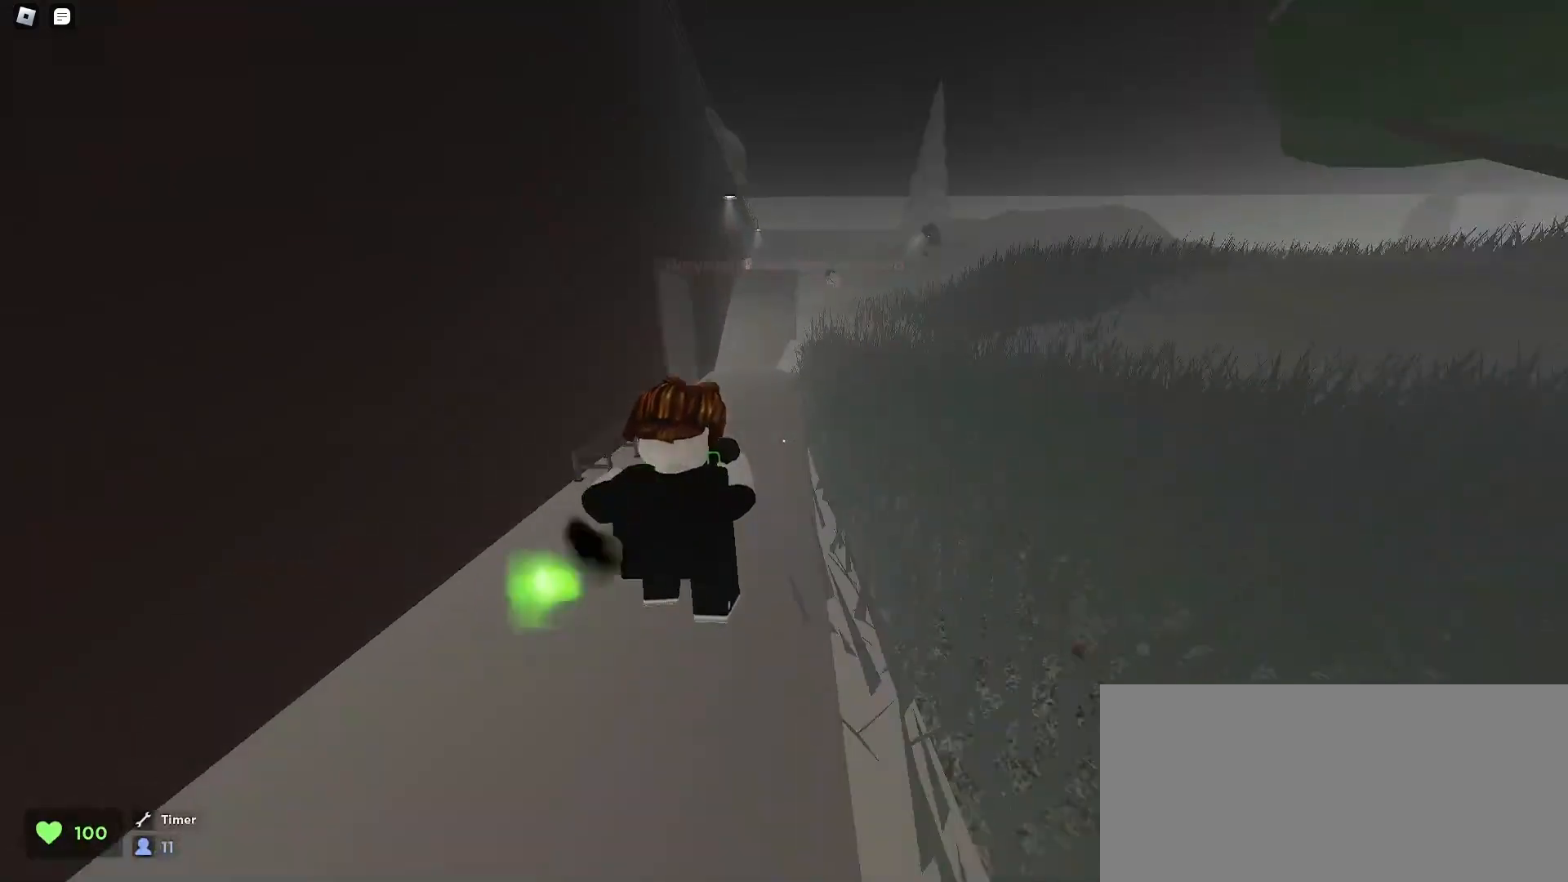
{"keys": ["a", "space", "w"], "mouse": [], "events": [[33, "space", "down"], [300, "a", "down"], [300, "d", "up"]]}
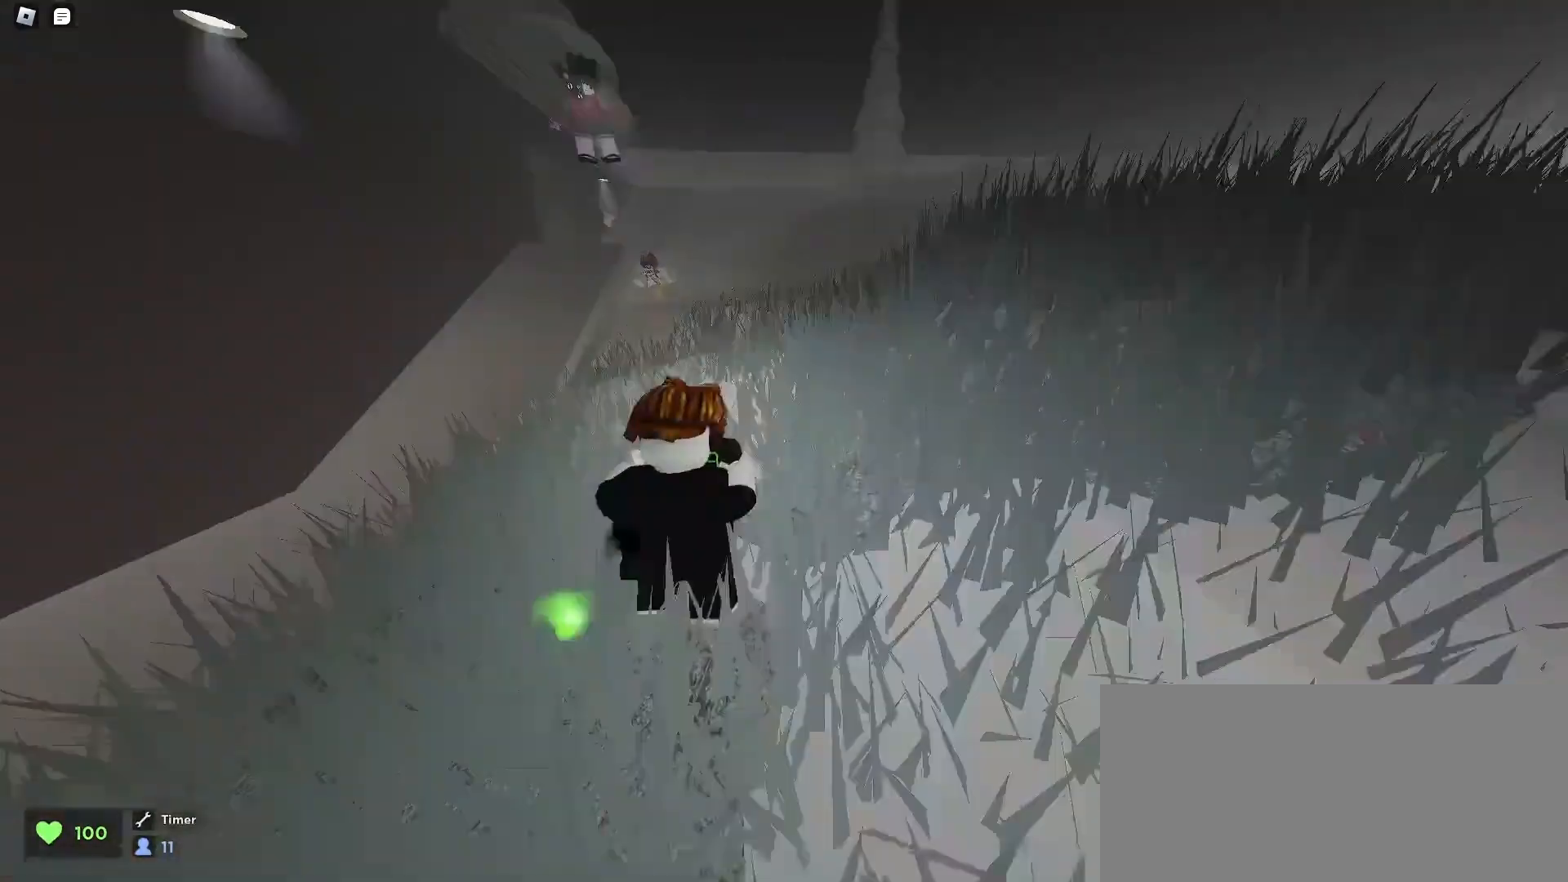
{"keys": ["d", "w"], "mouse": [], "events": [[33, "space", "up"], [133, "a", "up"], [133, "d", "down"]]}
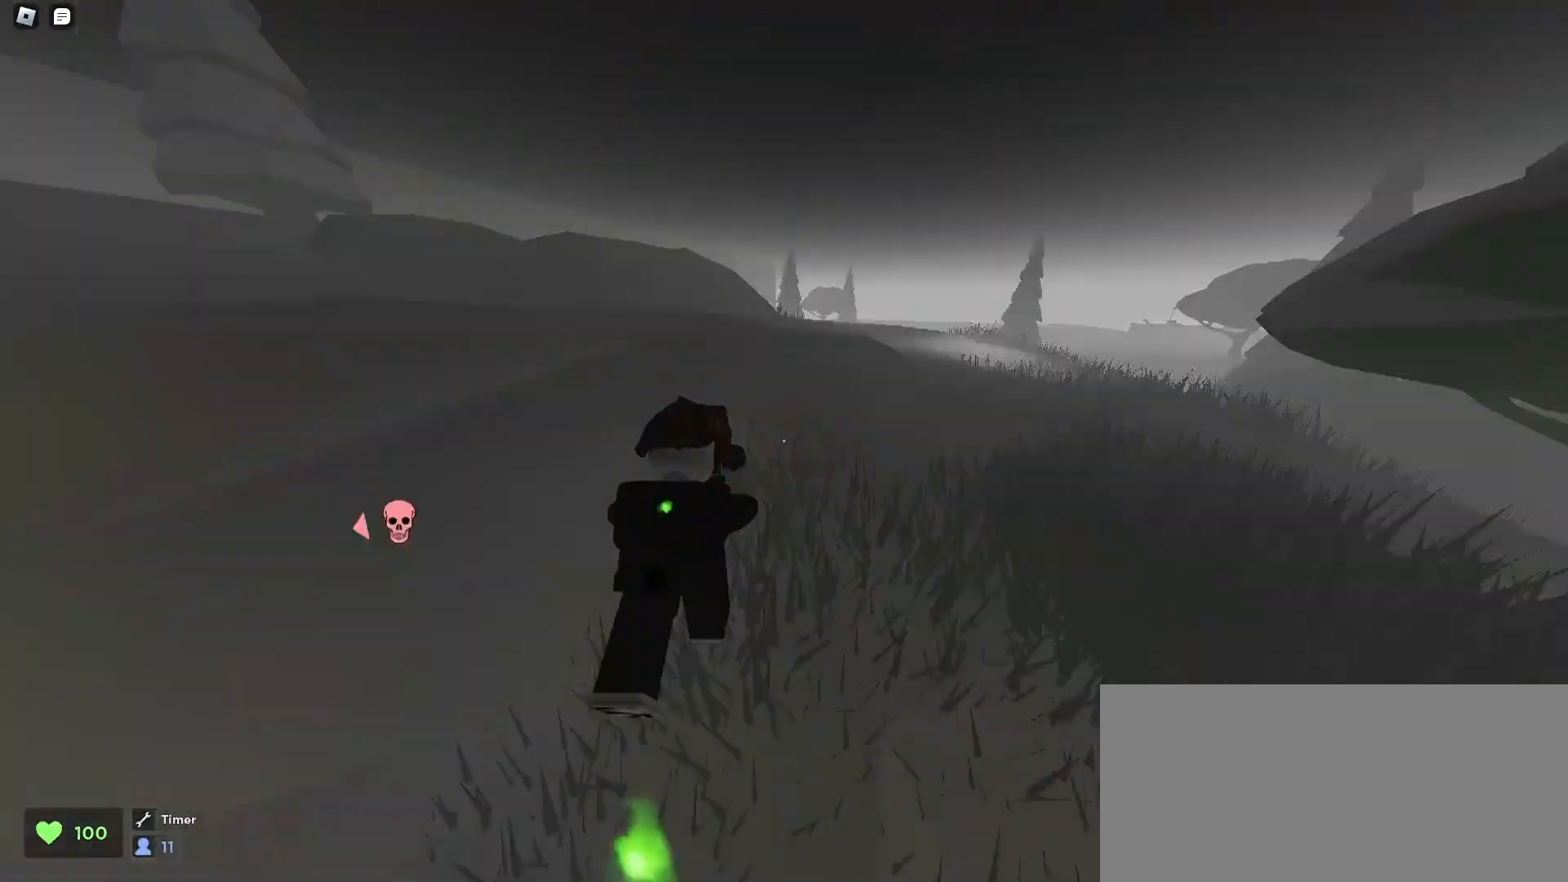
{"keys": ["a", "w"], "mouse": [], "events": [[167, "a", "down"], [200, "d", "up"]]}
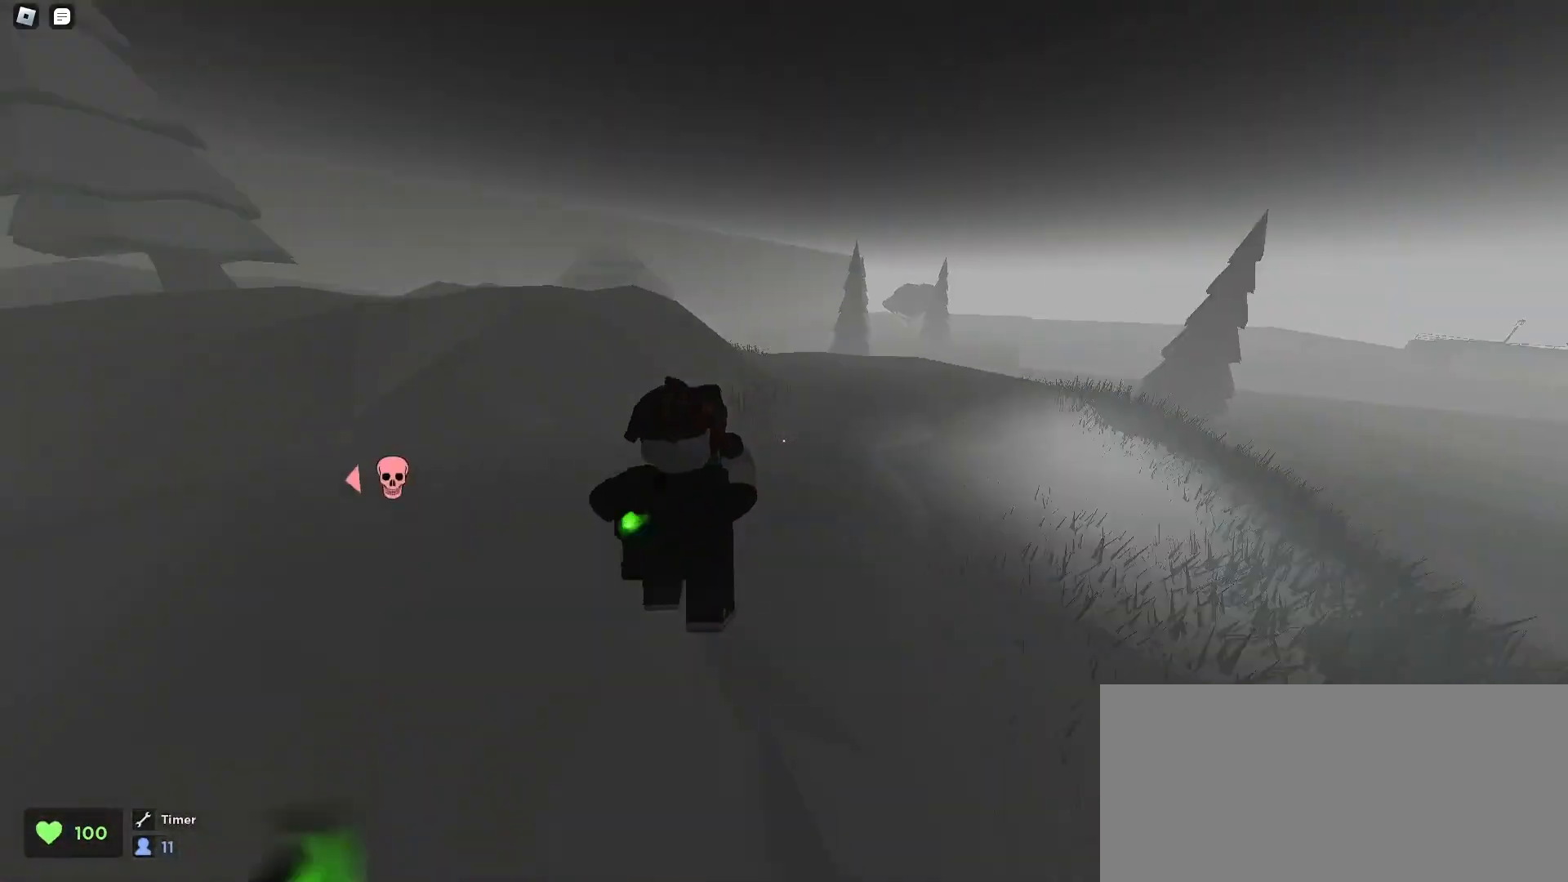
{"keys": ["a", "w"], "mouse": [], "events": [[100, "a", "up"], [100, "d", "down"], [367, "a", "down"], [367, "d", "up"]]}
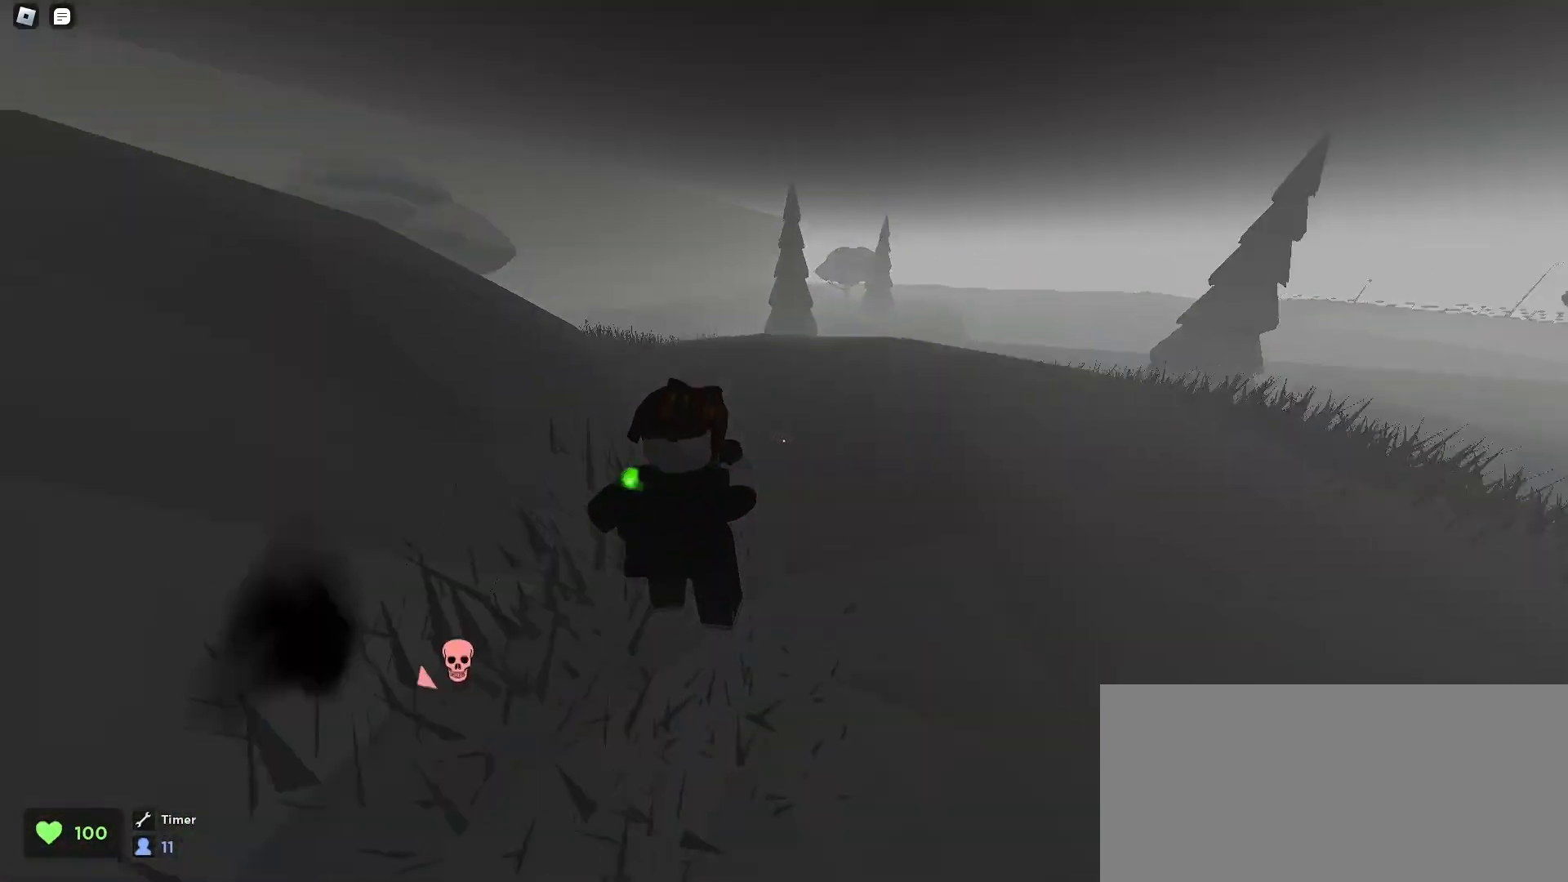
{"keys": ["a", "w"], "mouse": [], "events": [[67, "space", "down"], [167, "space", "up"], [200, "space", "down"], [233, "space", "up"], [267, "space", "down"], [300, "space", "up"]]}
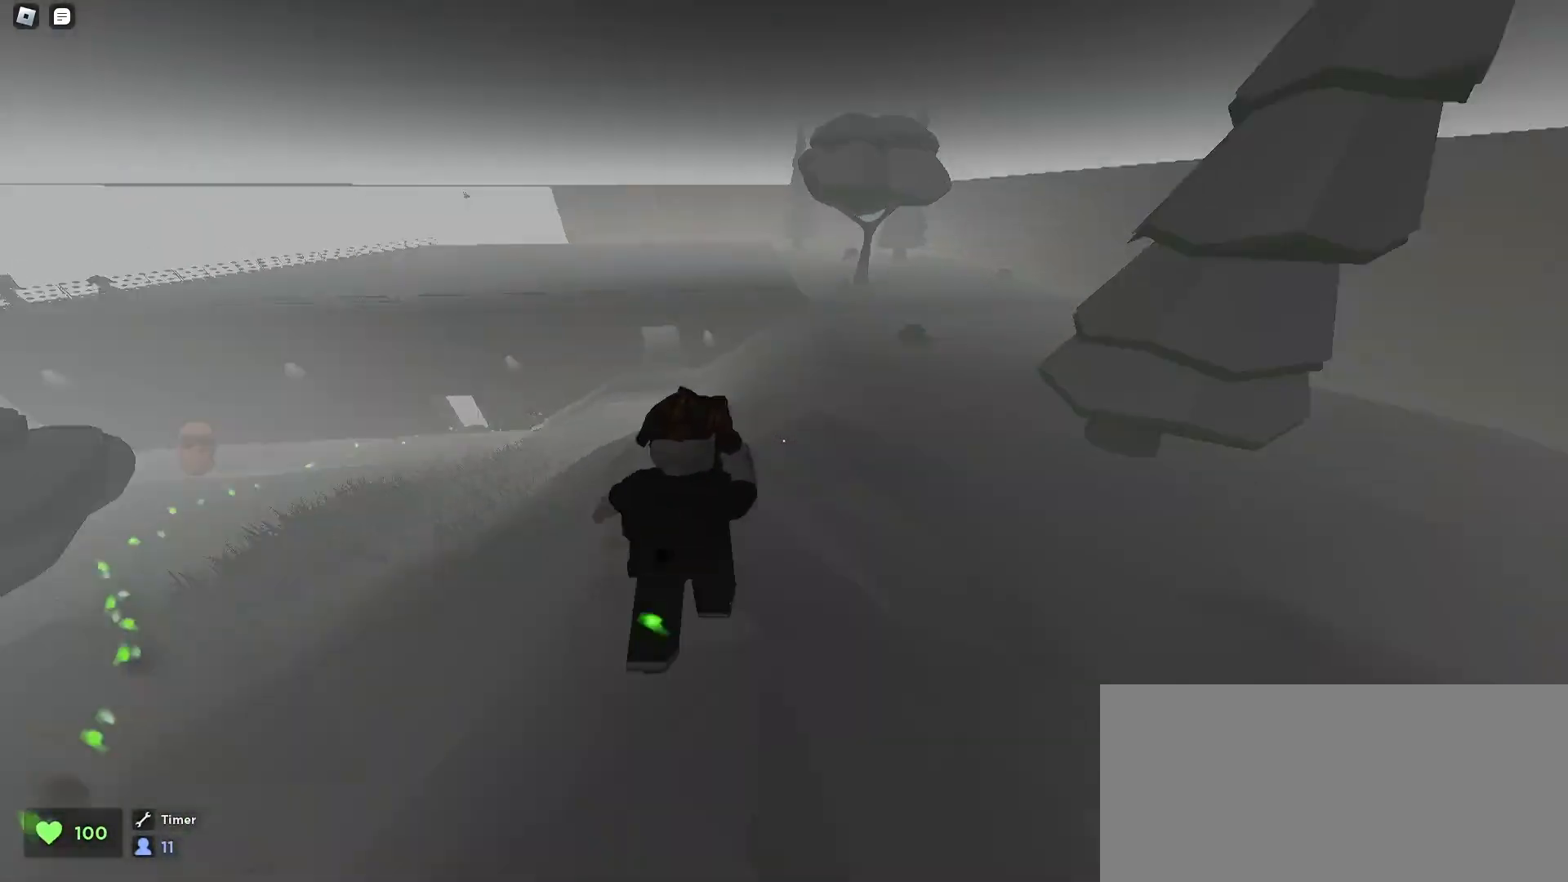
{"keys": ["w"], "mouse": [], "events": [[133, "a", "up"]]}
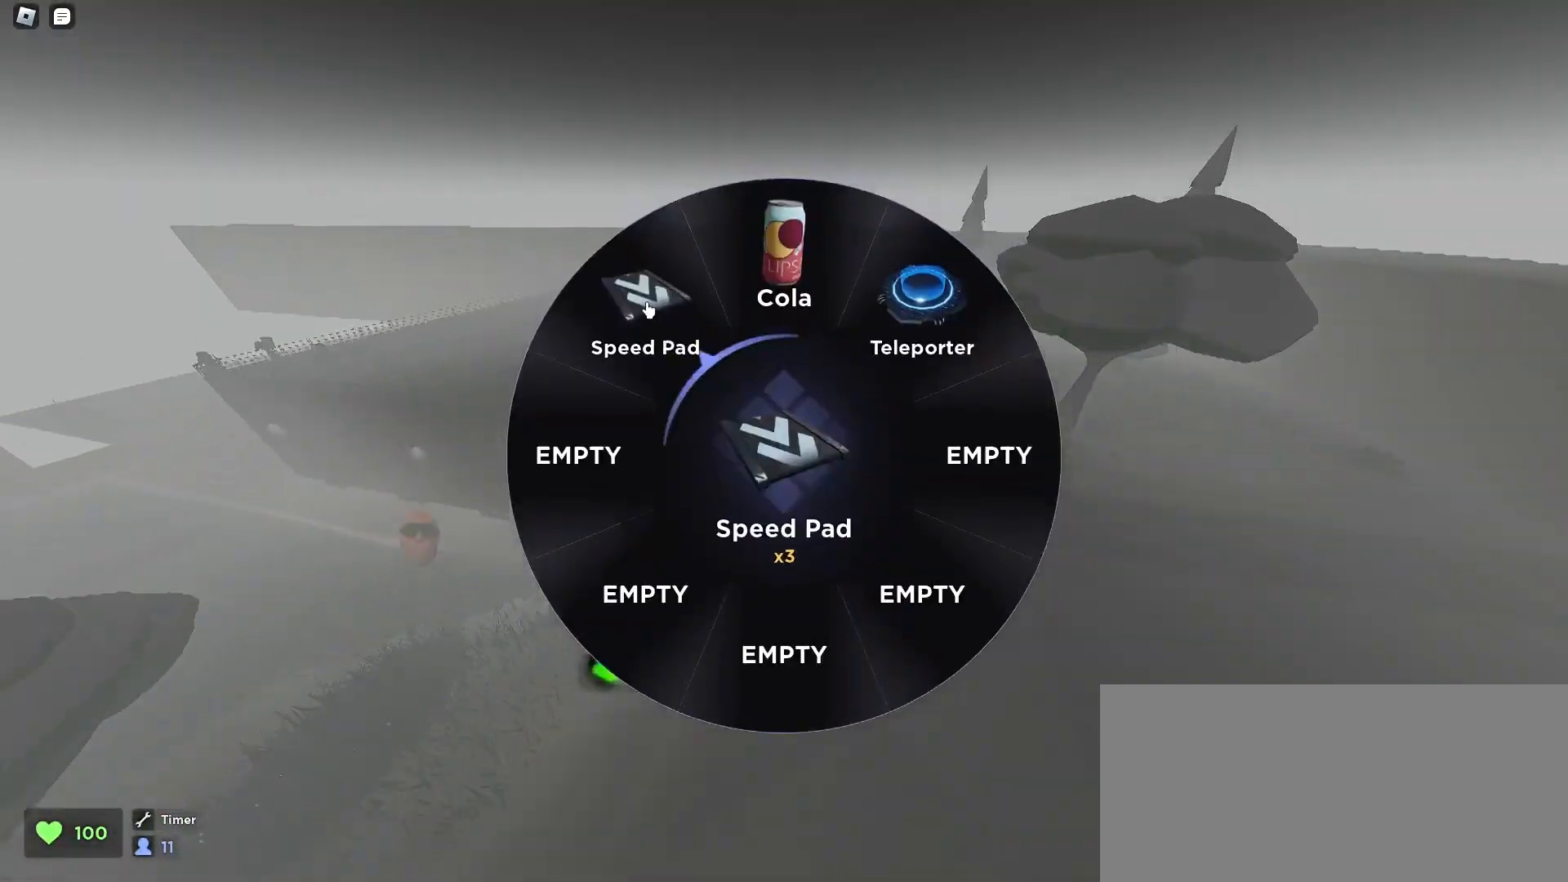
{"keys": ["ctrl", "d", "w"], "mouse": [], "events": [[33, "mouse_left", "down"], [133, "mouse_left", "up"], [167, "d", "down"], [400, "ctrl", "down"]]}
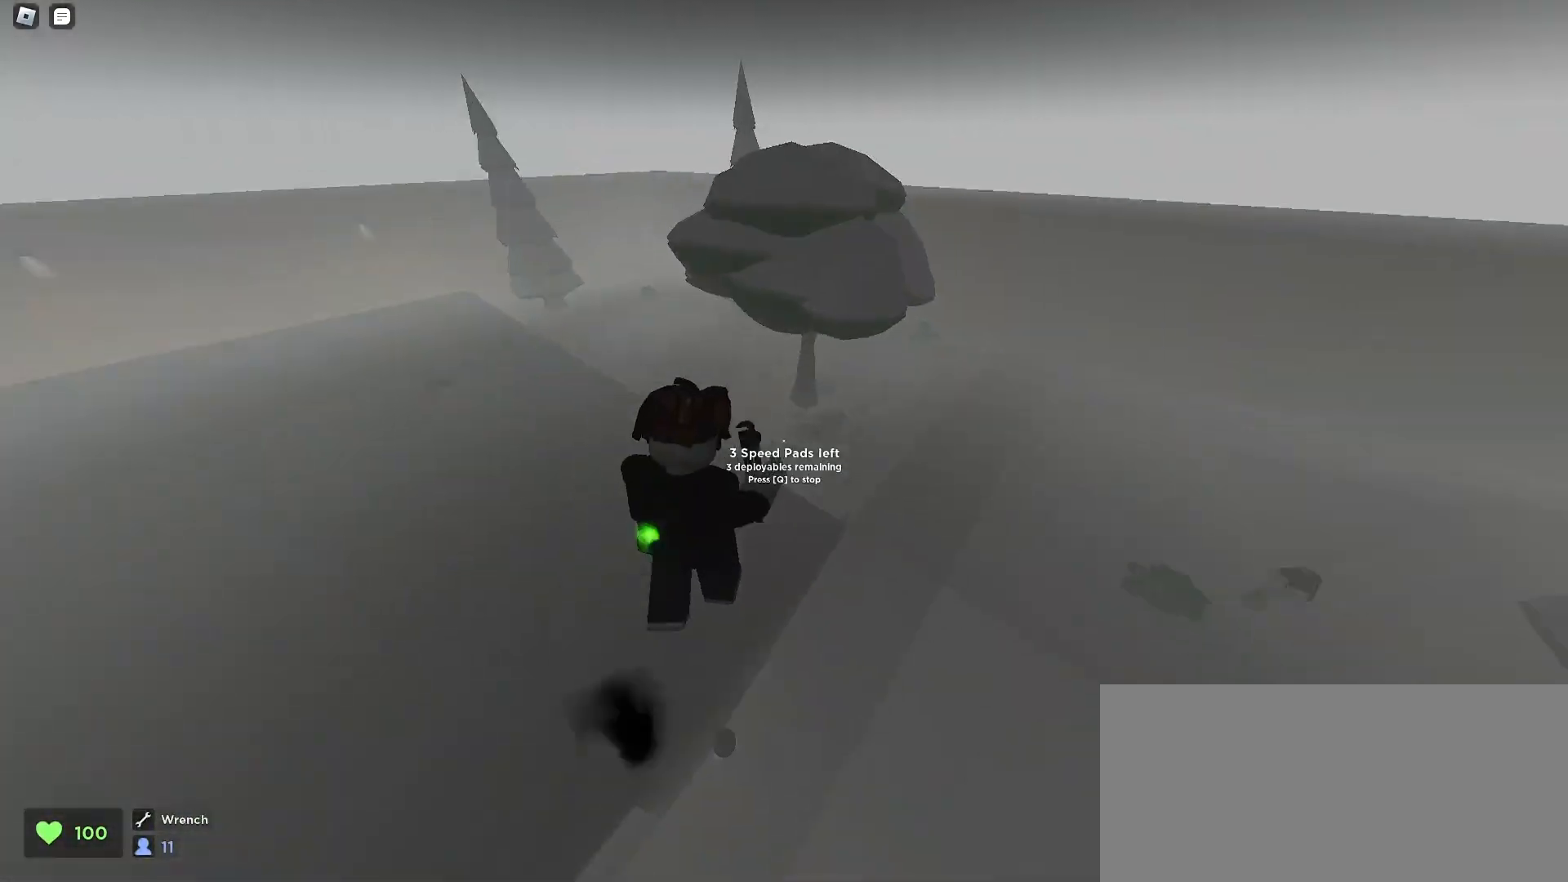
{"keys": ["ctrl", "d", "w"], "mouse": [], "events": []}
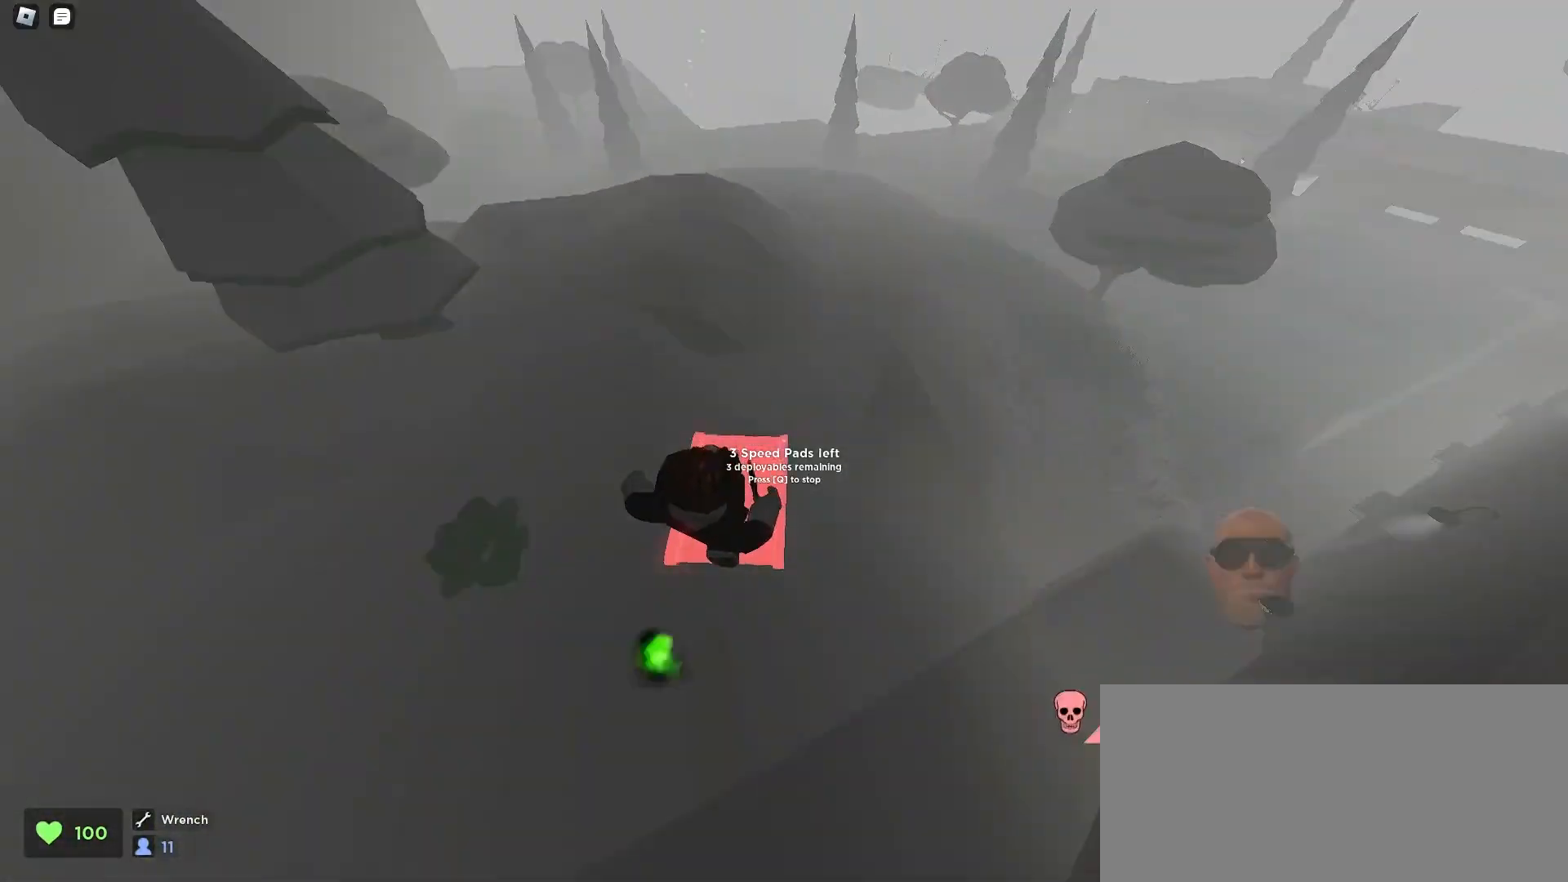
{"keys": ["a", "w"], "mouse": [], "events": [[267, "ctrl", "up"], [300, "a", "down"], [300, "d", "up"], [467, "space", "down"], [500, "space", "up"]]}
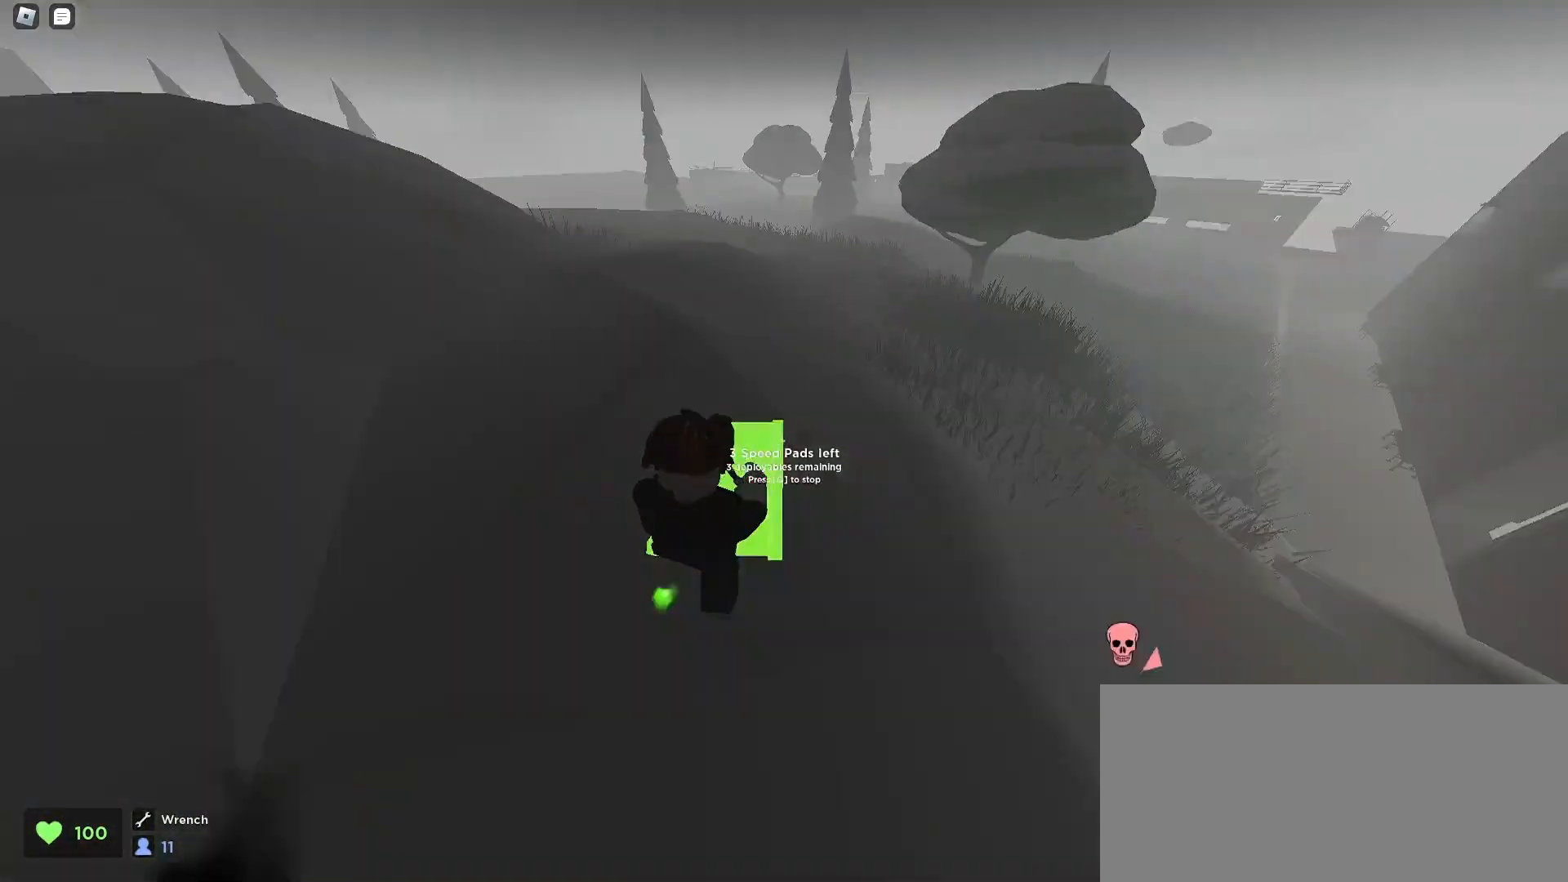
{"keys": ["d", "w"], "mouse": [], "events": [[33, "space", "down"], [67, "a", "up"], [67, "d", "down"], [67, "space", "up"]]}
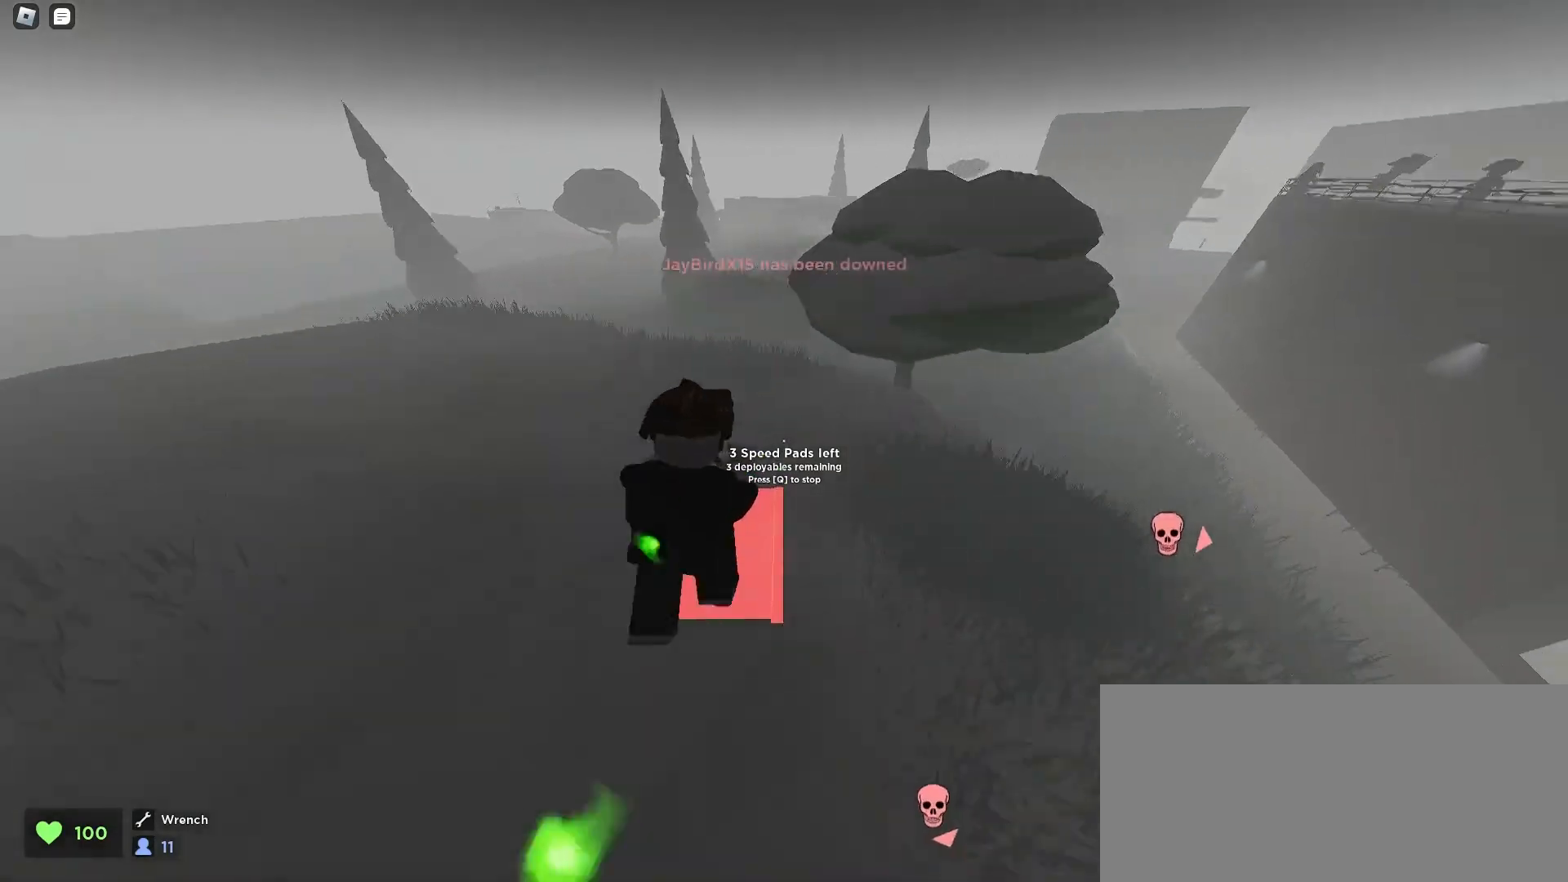
{"keys": ["a", "w"], "mouse": [], "events": [[133, "a", "down"], [167, "d", "up"]]}
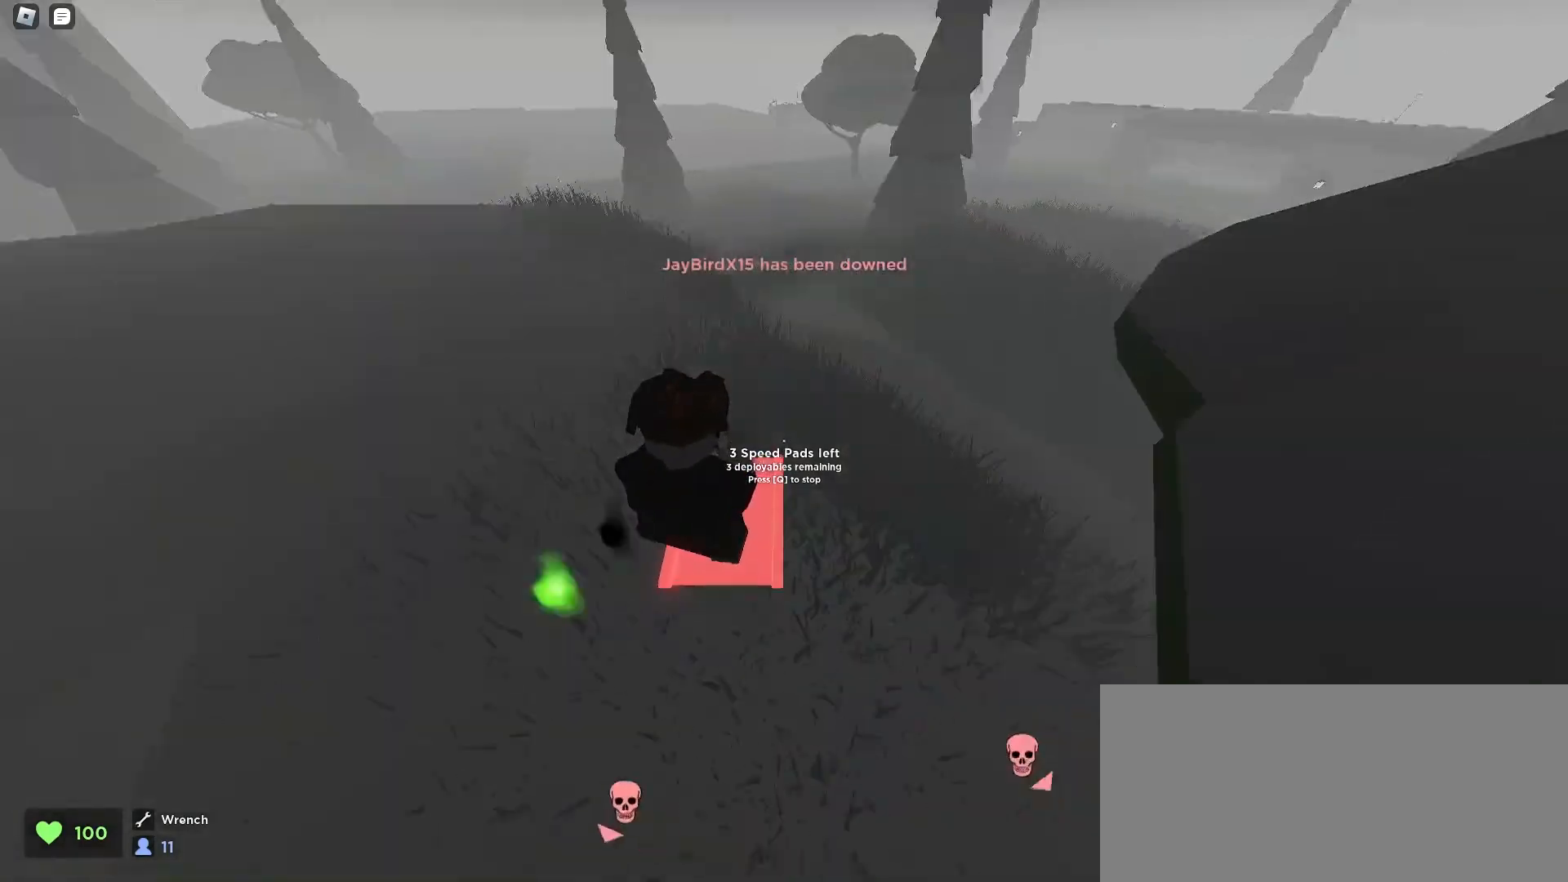
{"keys": ["d", "w"], "mouse": [], "events": [[167, "mouse_left", "down"], [233, "a", "up"], [267, "mouse_left", "up"], [300, "d", "down"]]}
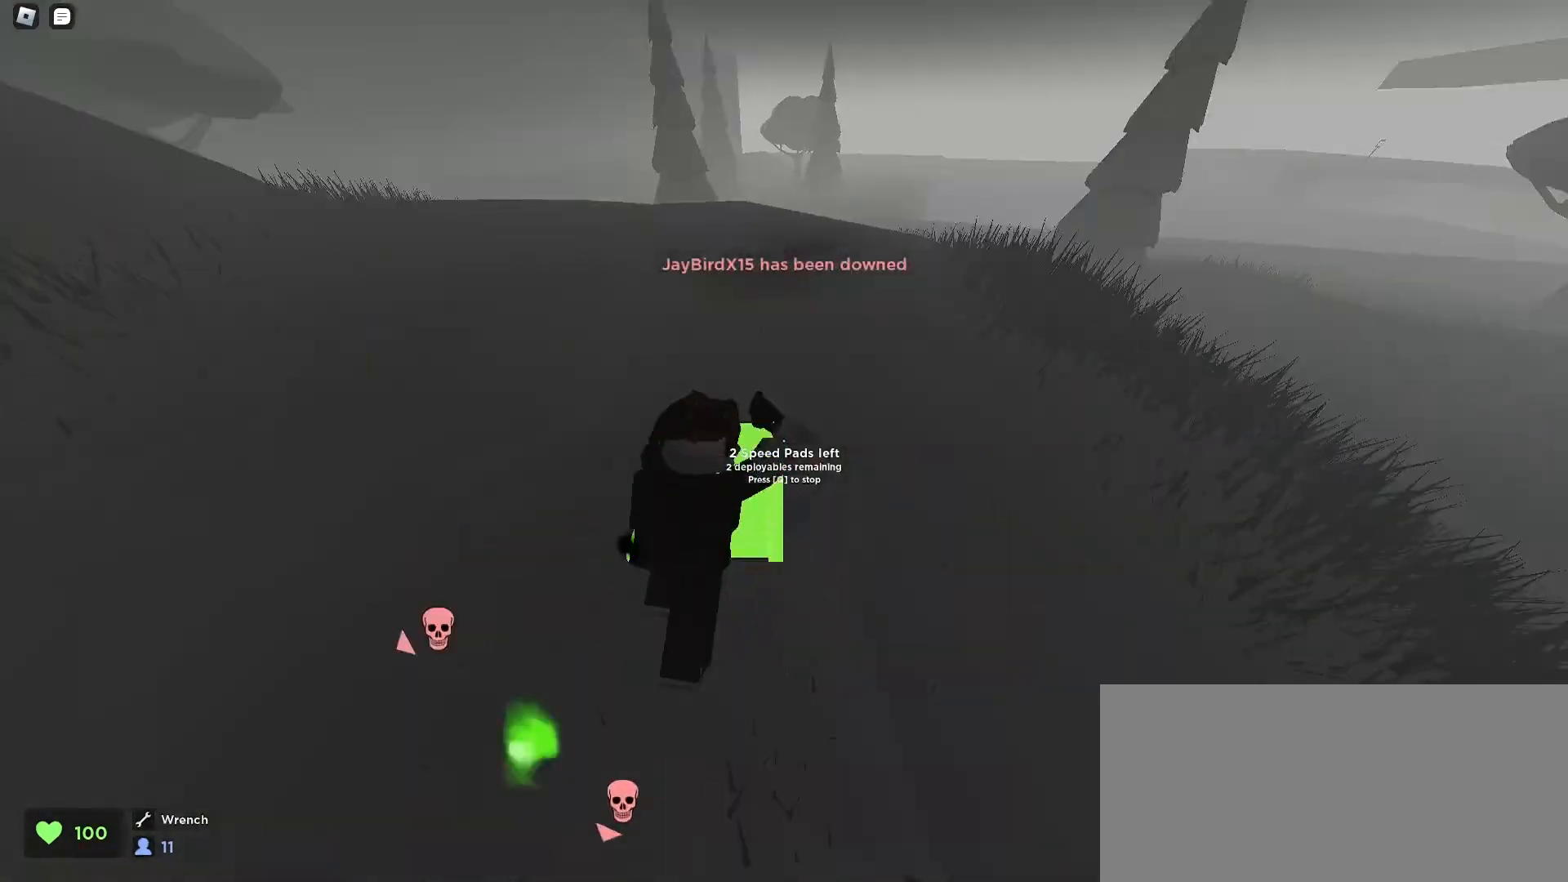
{"keys": ["d", "space", "w"], "mouse": [], "events": [[67, "q", "down"], [300, "q", "up"], [333, "space", "down"], [400, "space", "up"], [467, "space", "down"]]}
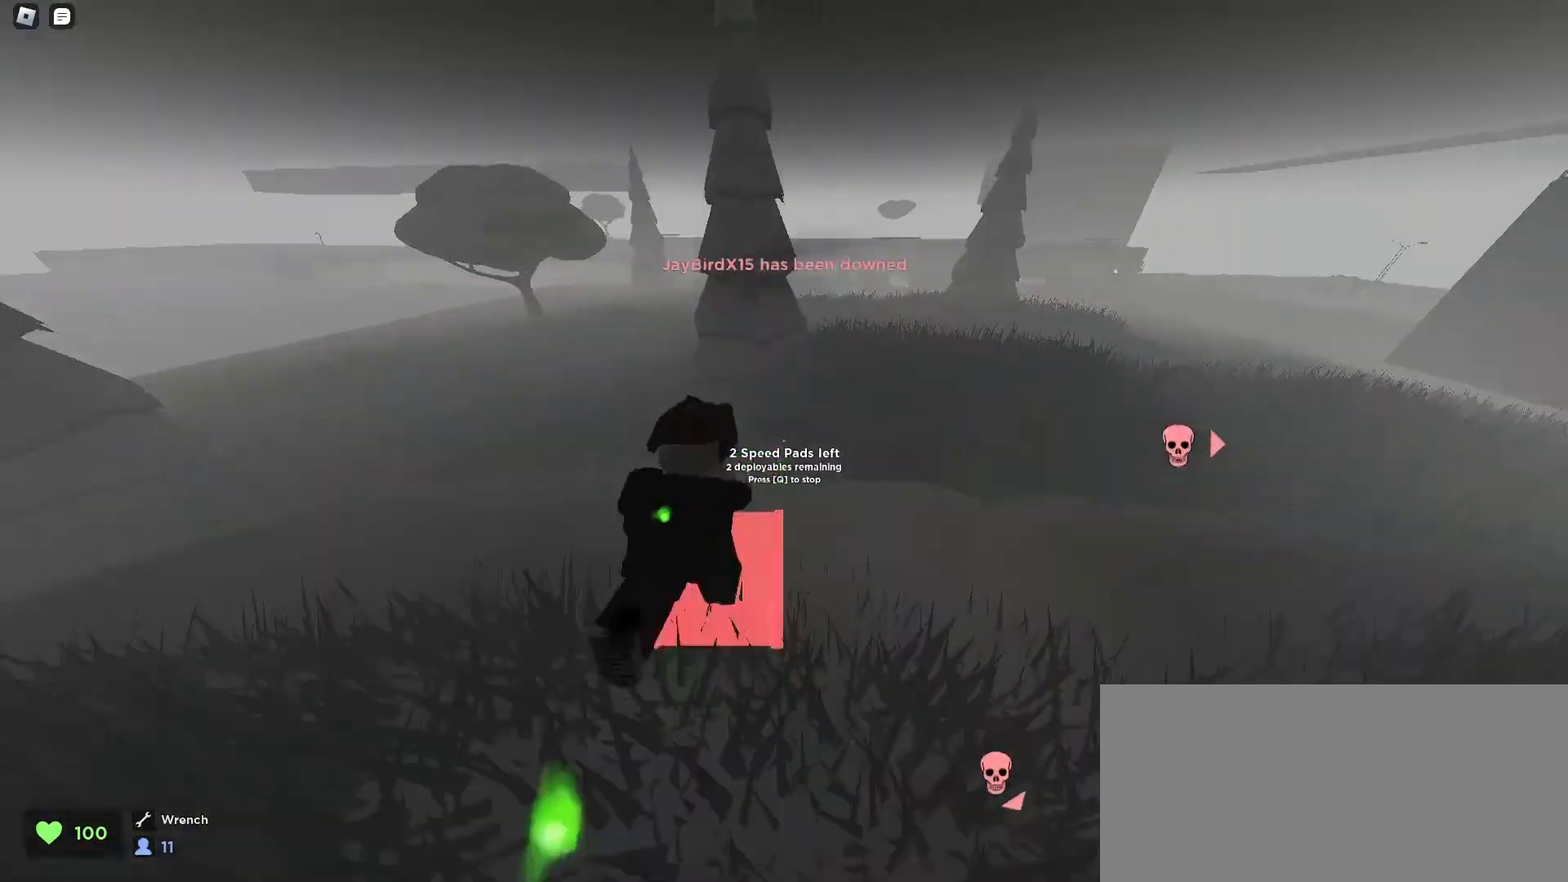
{"keys": ["d", "space", "w"], "mouse": [], "events": [[67, "d", "up"], [467, "d", "down"]]}
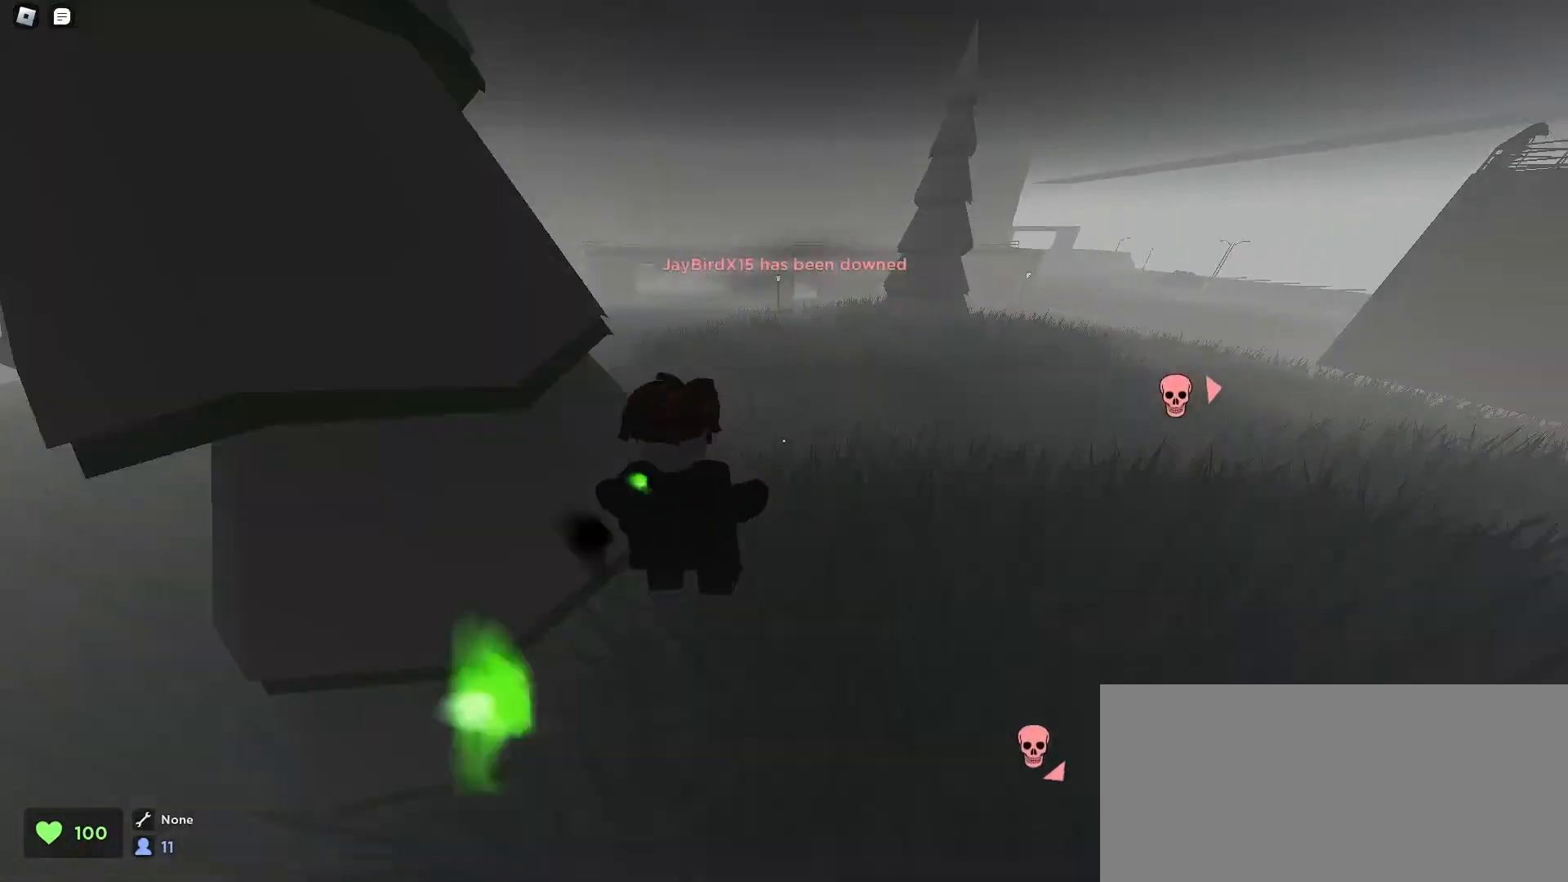
{"keys": ["d", "w"], "mouse": [], "events": [[100, "a", "down"], [133, "d", "up"], [200, "space", "up"], [233, "space", "down"], [300, "space", "up"], [367, "a", "up"], [367, "d", "down"]]}
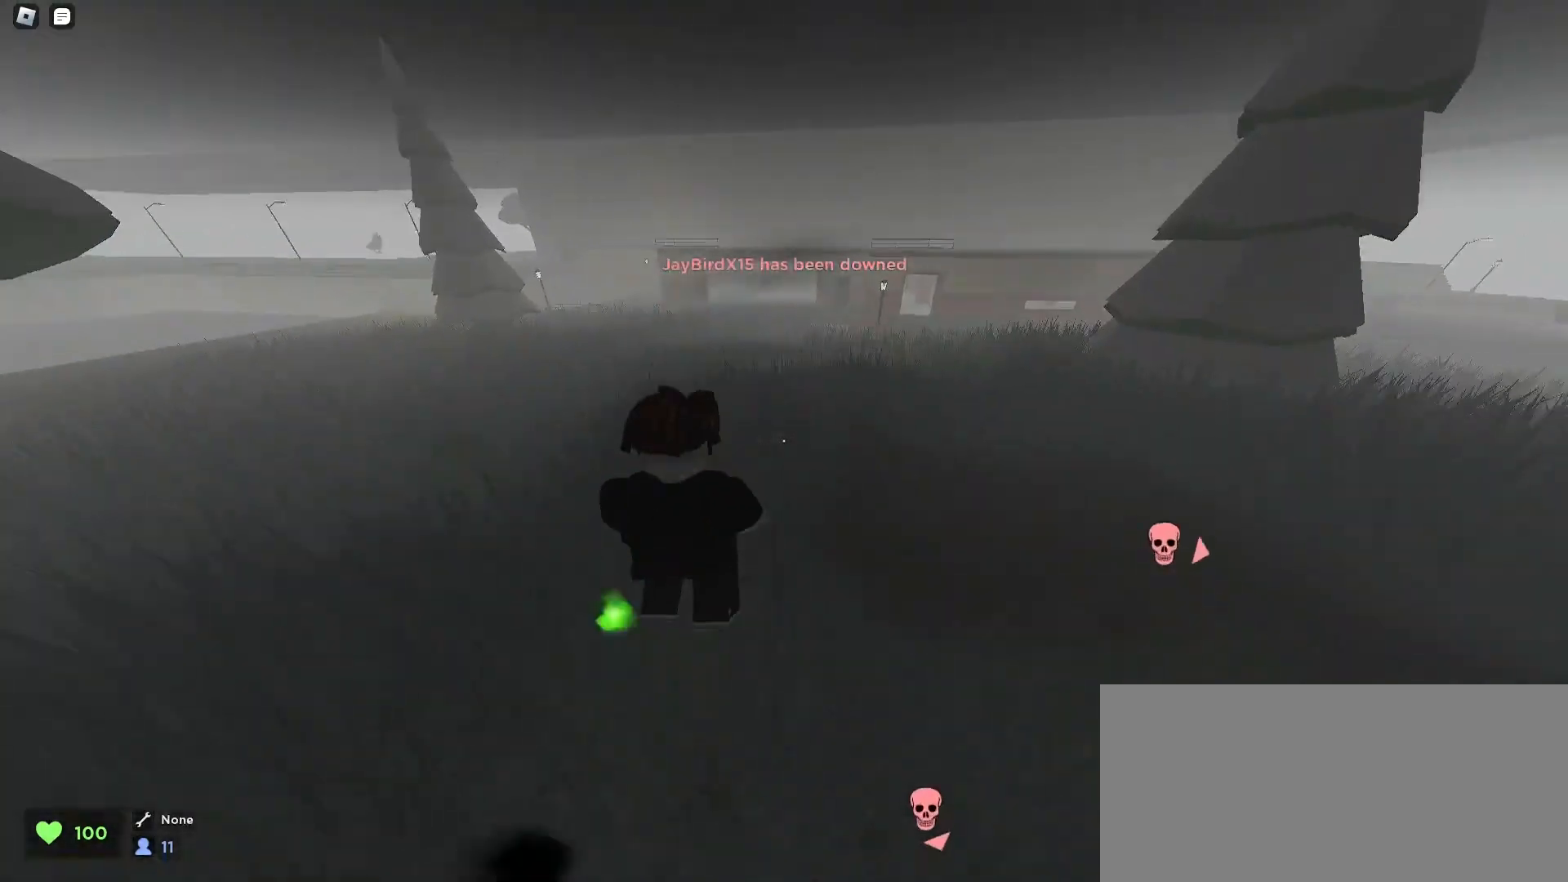
{"keys": ["a", "w"], "mouse": [], "events": [[33, "a", "down"], [33, "d", "up"], [133, "d", "down"], [167, "a", "up"], [333, "a", "down"], [333, "d", "up"]]}
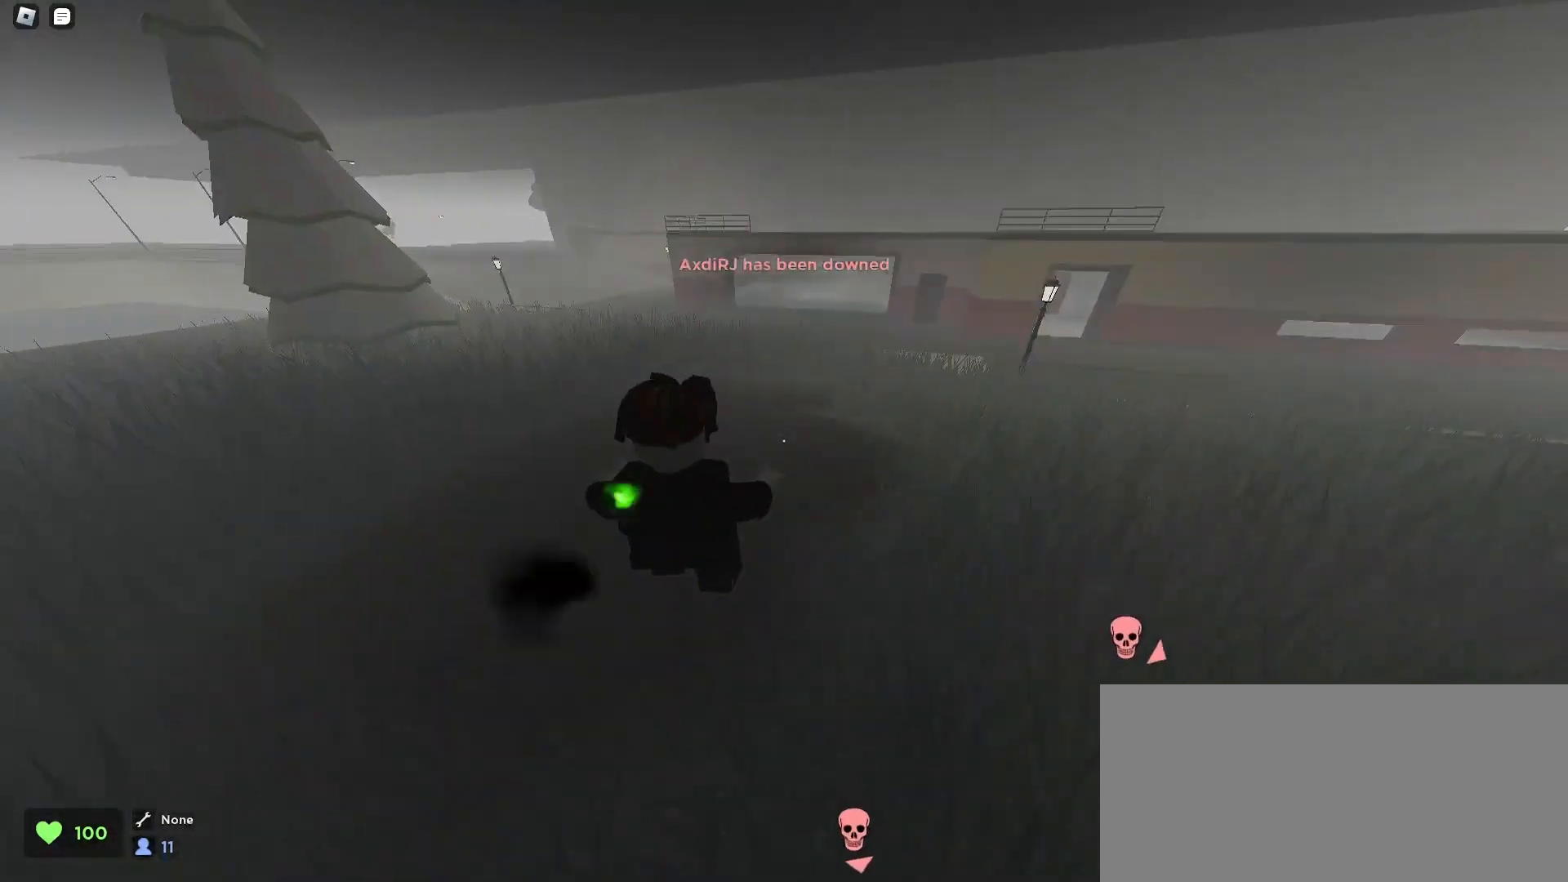
{"keys": ["d", "w"], "mouse": [], "events": [[33, "a", "up"], [100, "d", "down"], [433, "space", "down"], [500, "space", "up"]]}
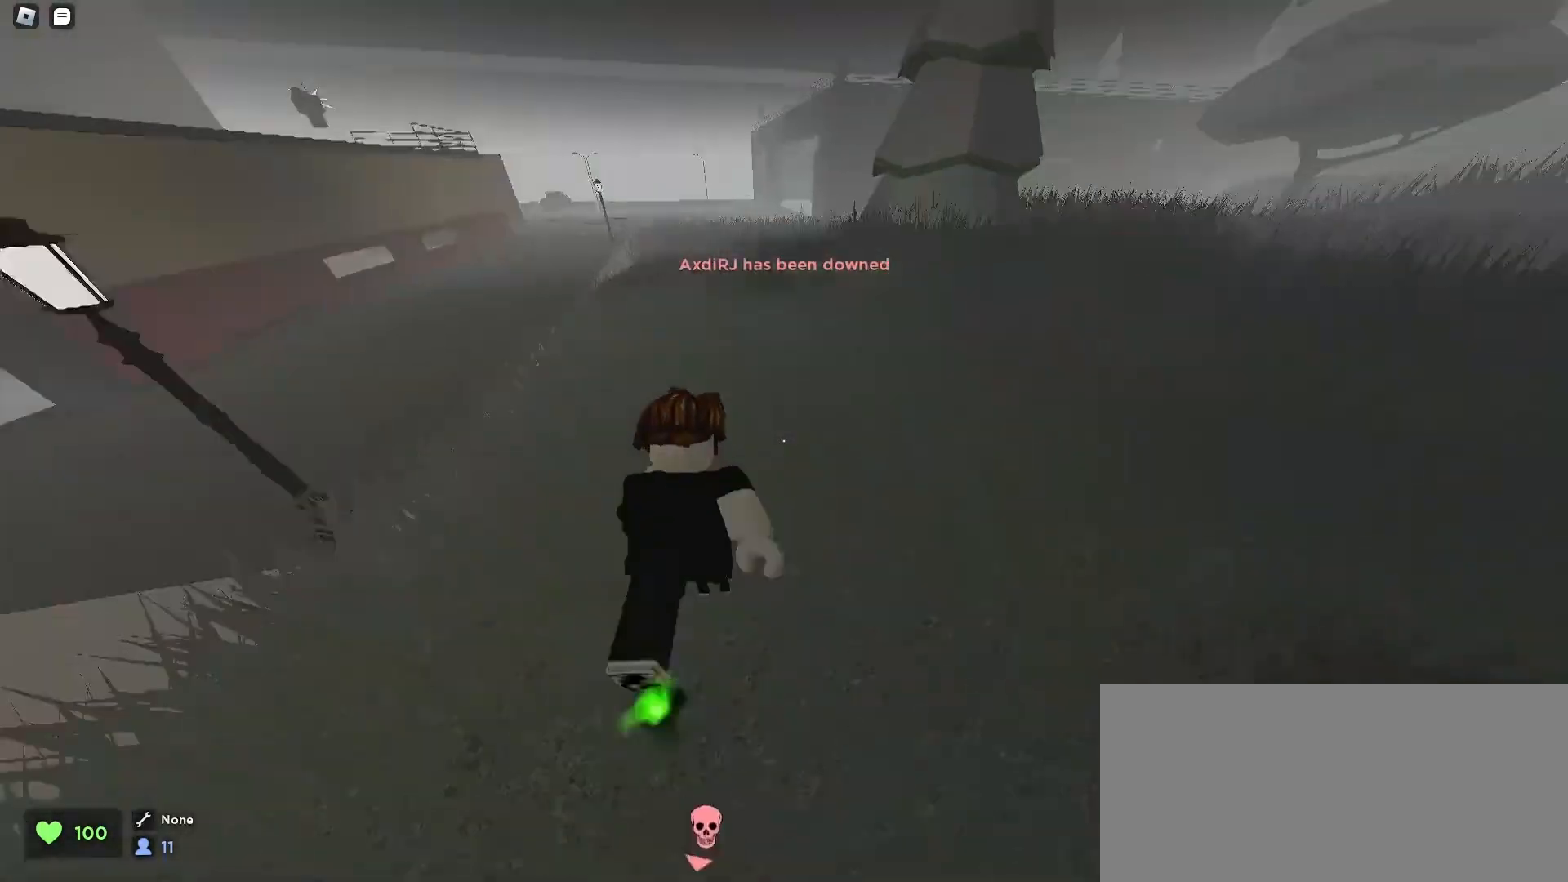
{"keys": ["d", "w"], "mouse": [], "events": [[133, "d", "up"], [200, "mouse_left", "down"], [300, "mouse_left", "up"], [333, "d", "down"]]}
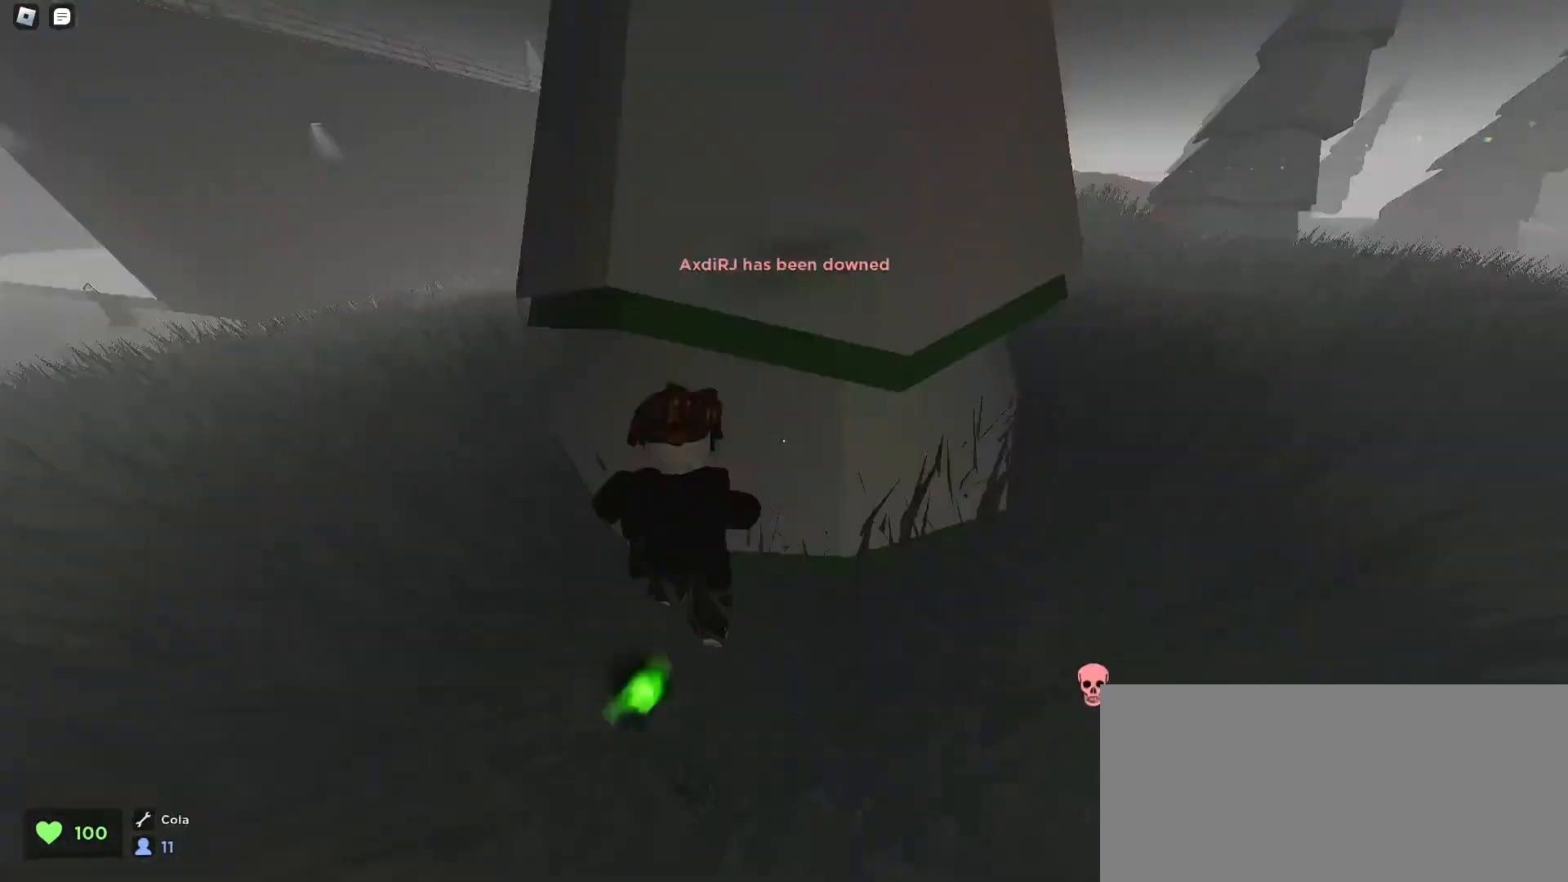
{"keys": ["d", "space", "w"], "mouse": [], "events": [[267, "a", "down"], [267, "d", "up"], [267, "space", "down"], [333, "space", "up"], [367, "space", "down"], [500, "a", "up"], [500, "d", "down"]]}
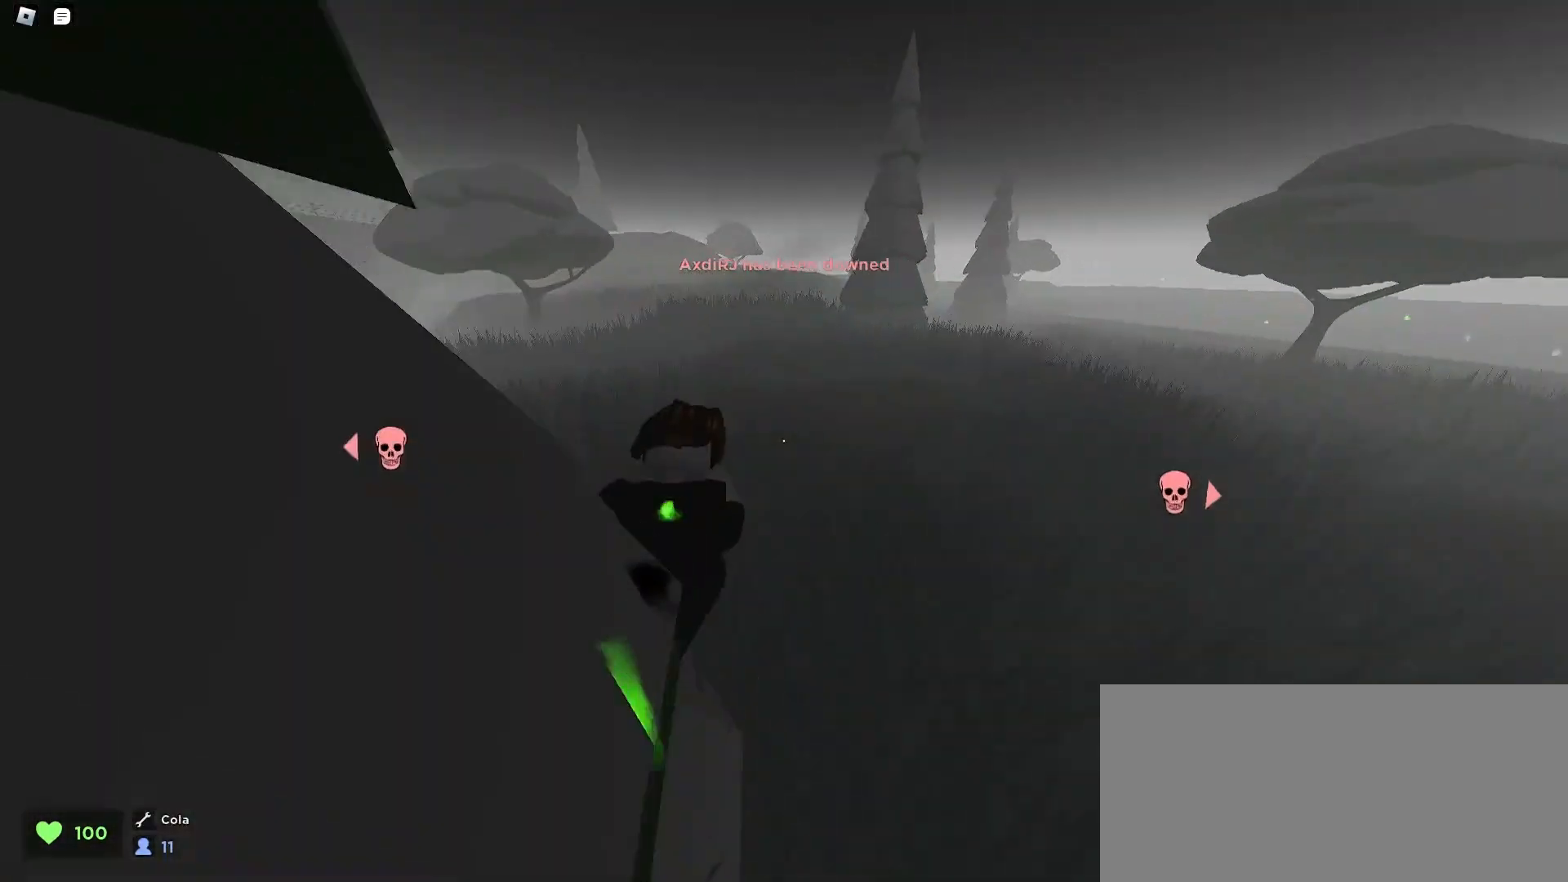
{"keys": ["a", "space", "w"], "mouse": [], "events": [[133, "a", "down"], [167, "d", "up"], [333, "a", "up"], [333, "d", "down"], [367, "a", "down"], [367, "d", "up"]]}
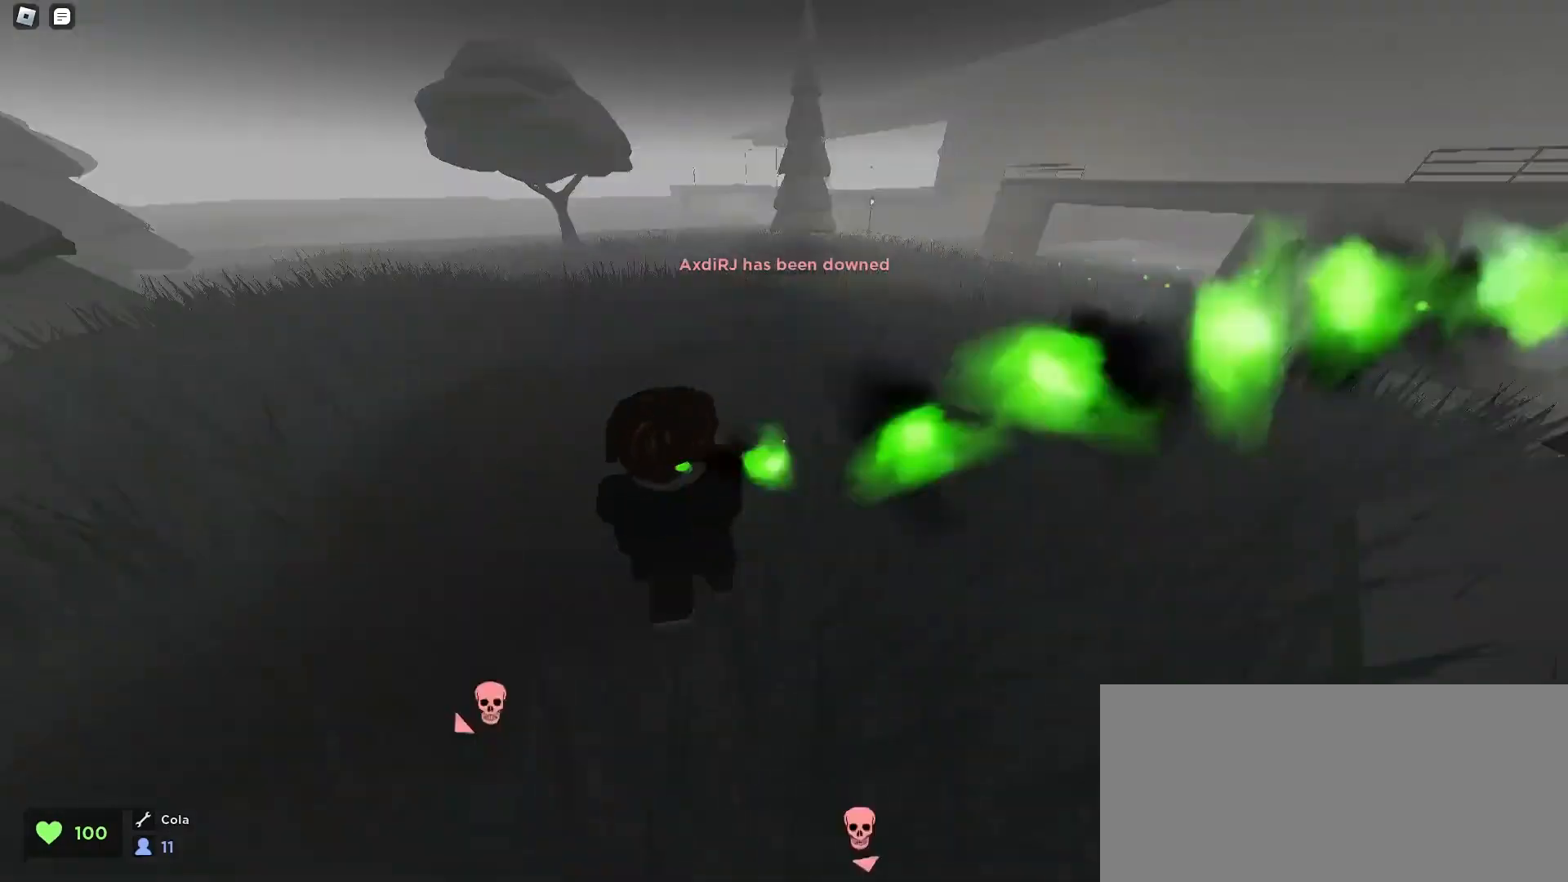
{"keys": ["a", "space", "w"], "mouse": [], "events": []}
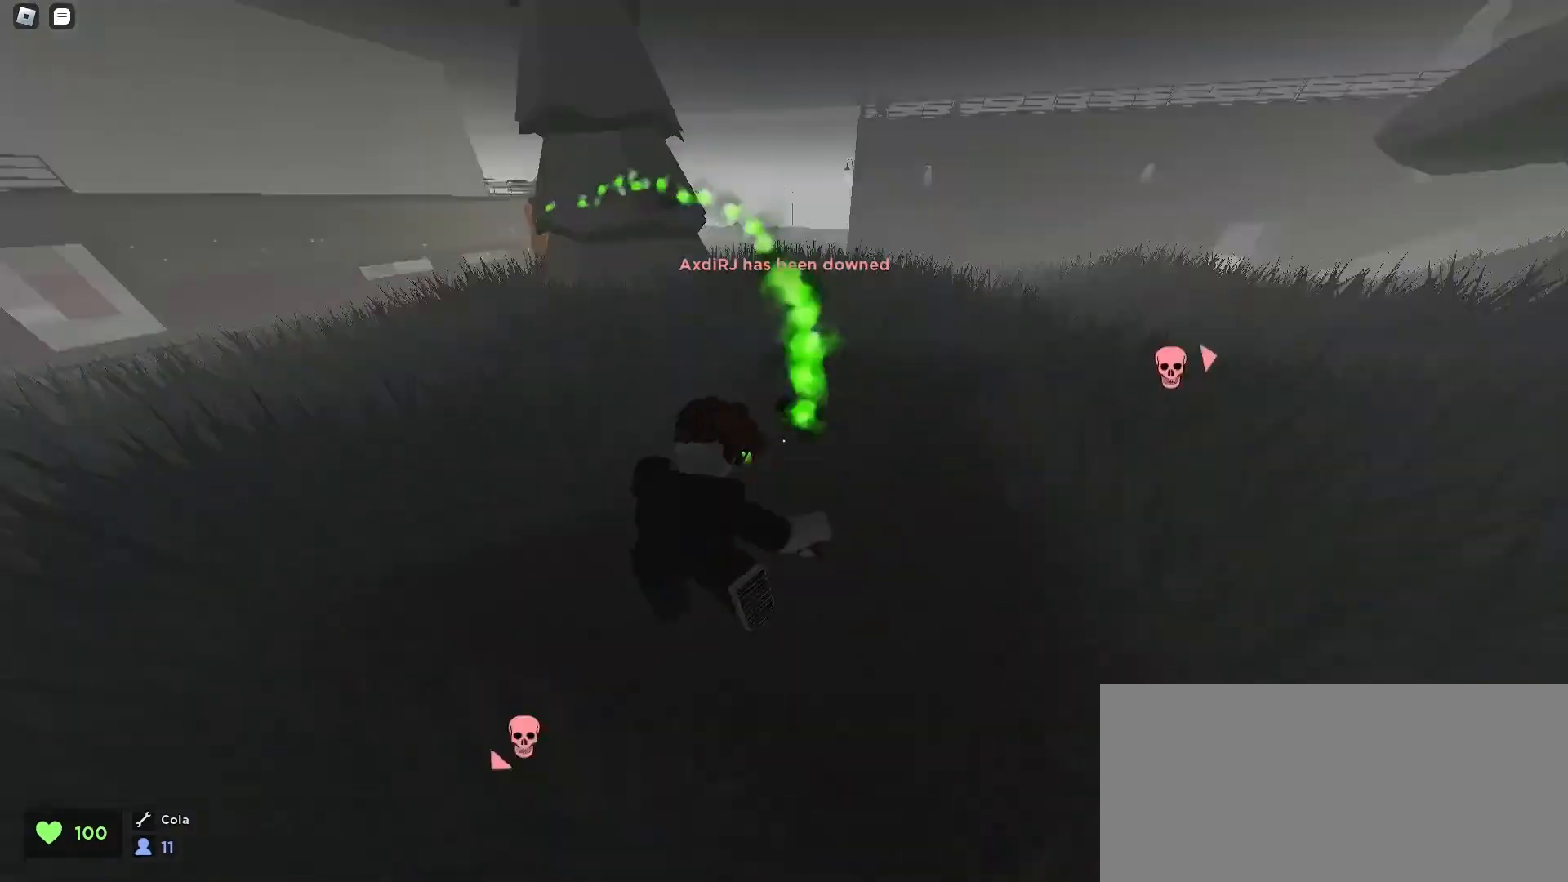
{"keys": ["d", "space", "w"], "mouse": [], "events": [[200, "a", "up"], [433, "d", "down"]]}
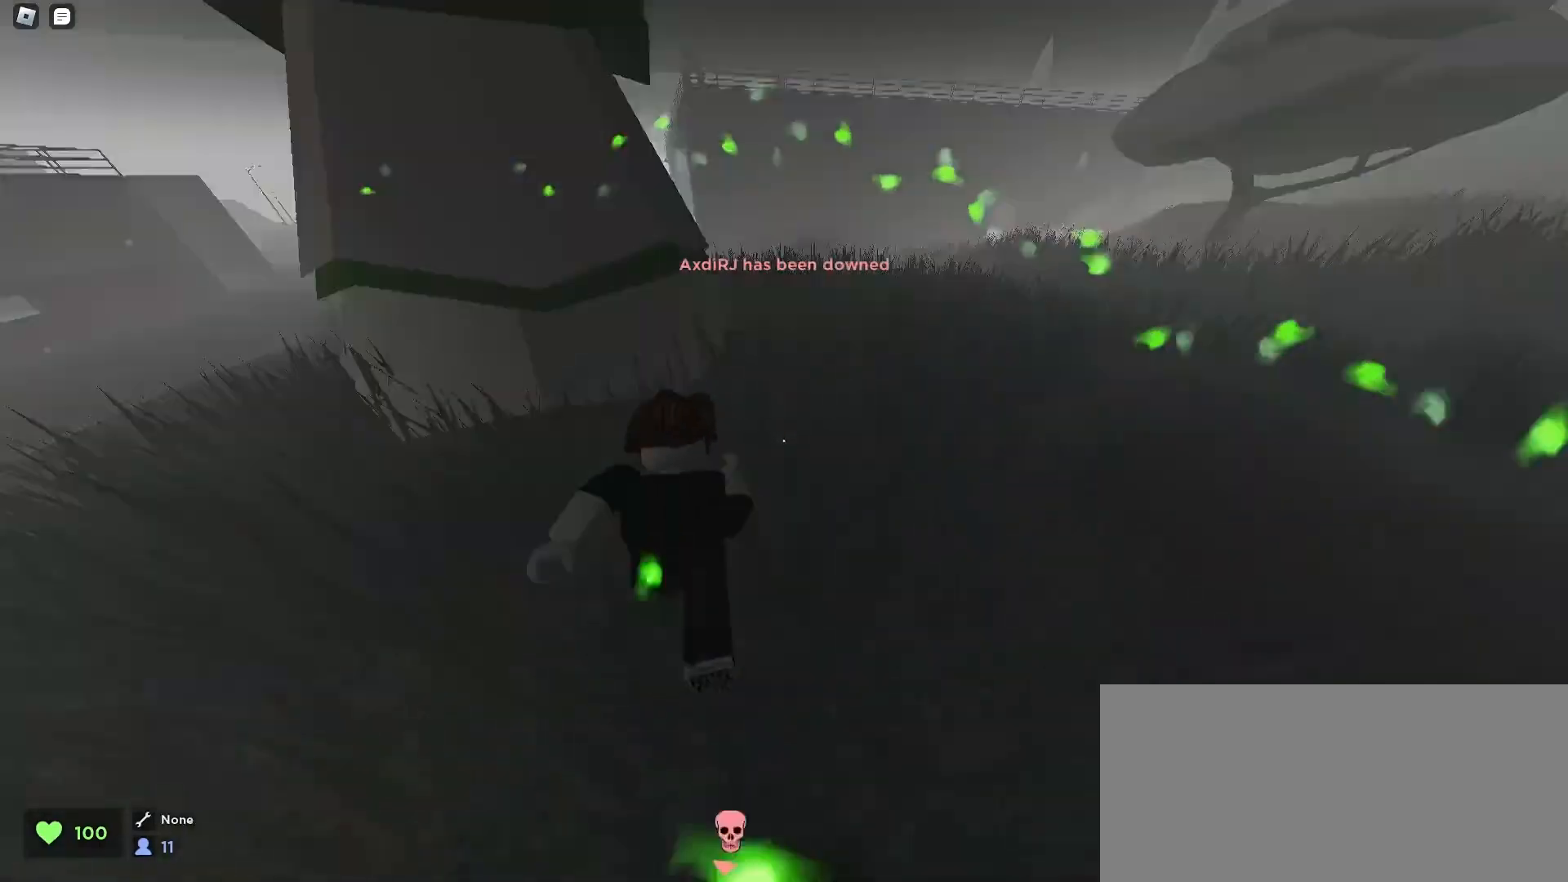
{"keys": ["a", "space", "w"], "mouse": [], "events": [[267, "a", "down"], [267, "d", "up"]]}
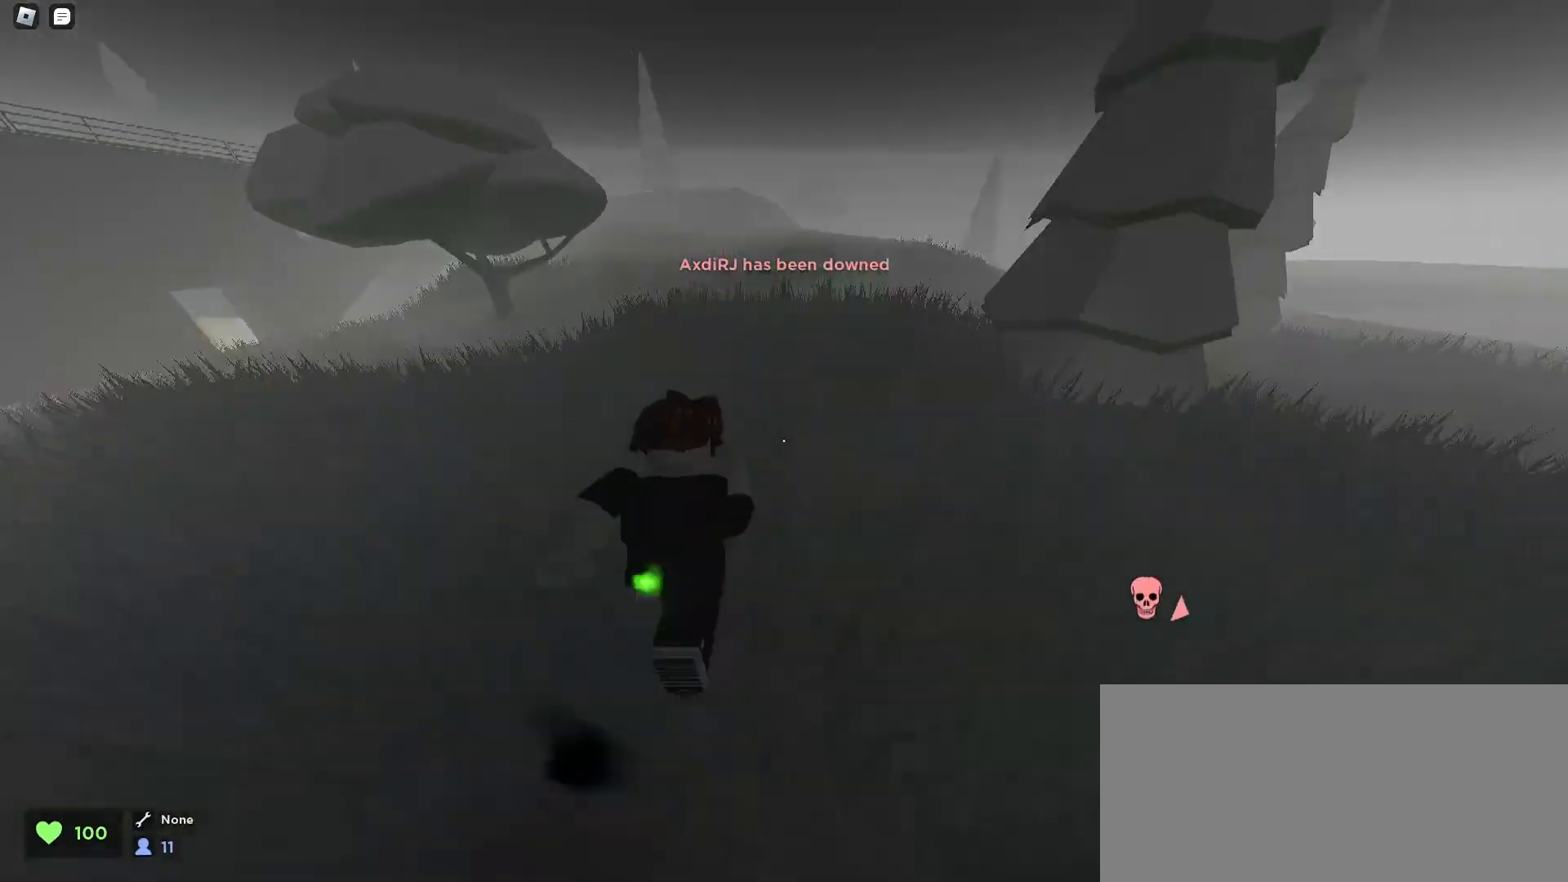
{"keys": ["d", "space", "w"], "mouse": [], "events": [[100, "a", "up"], [167, "d", "down"], [333, "a", "down"], [333, "d", "up"], [500, "a", "up"], [500, "d", "down"]]}
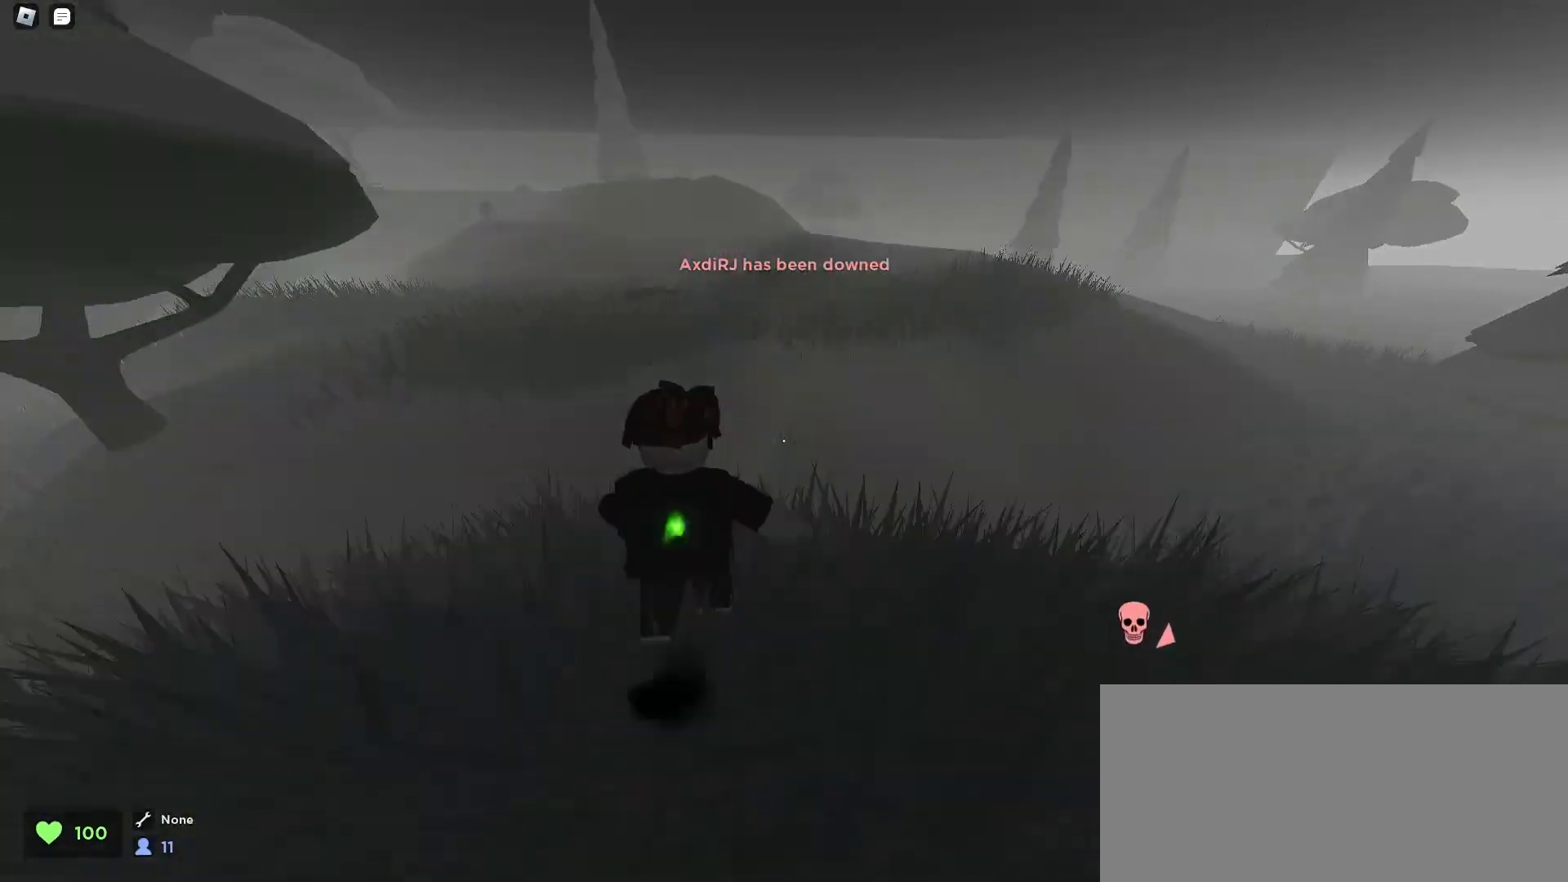
{"keys": ["space", "w"], "mouse": [], "events": [[233, "a", "down"], [233, "d", "up"], [500, "a", "up"]]}
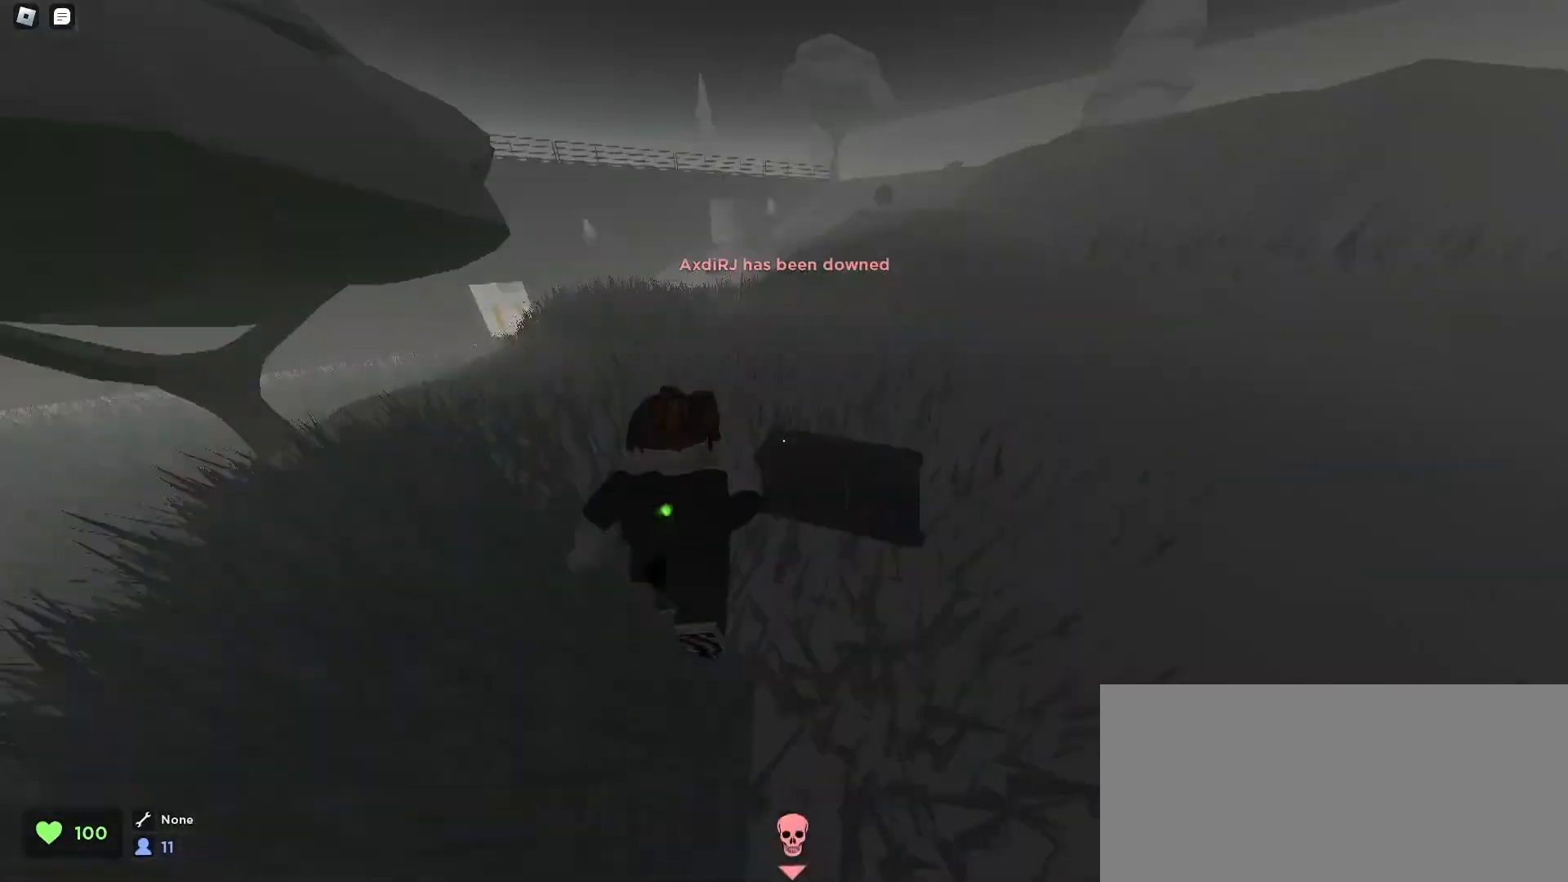
{"keys": ["space", "w"], "mouse": [], "events": [[33, "d", "down"], [500, "d", "up"]]}